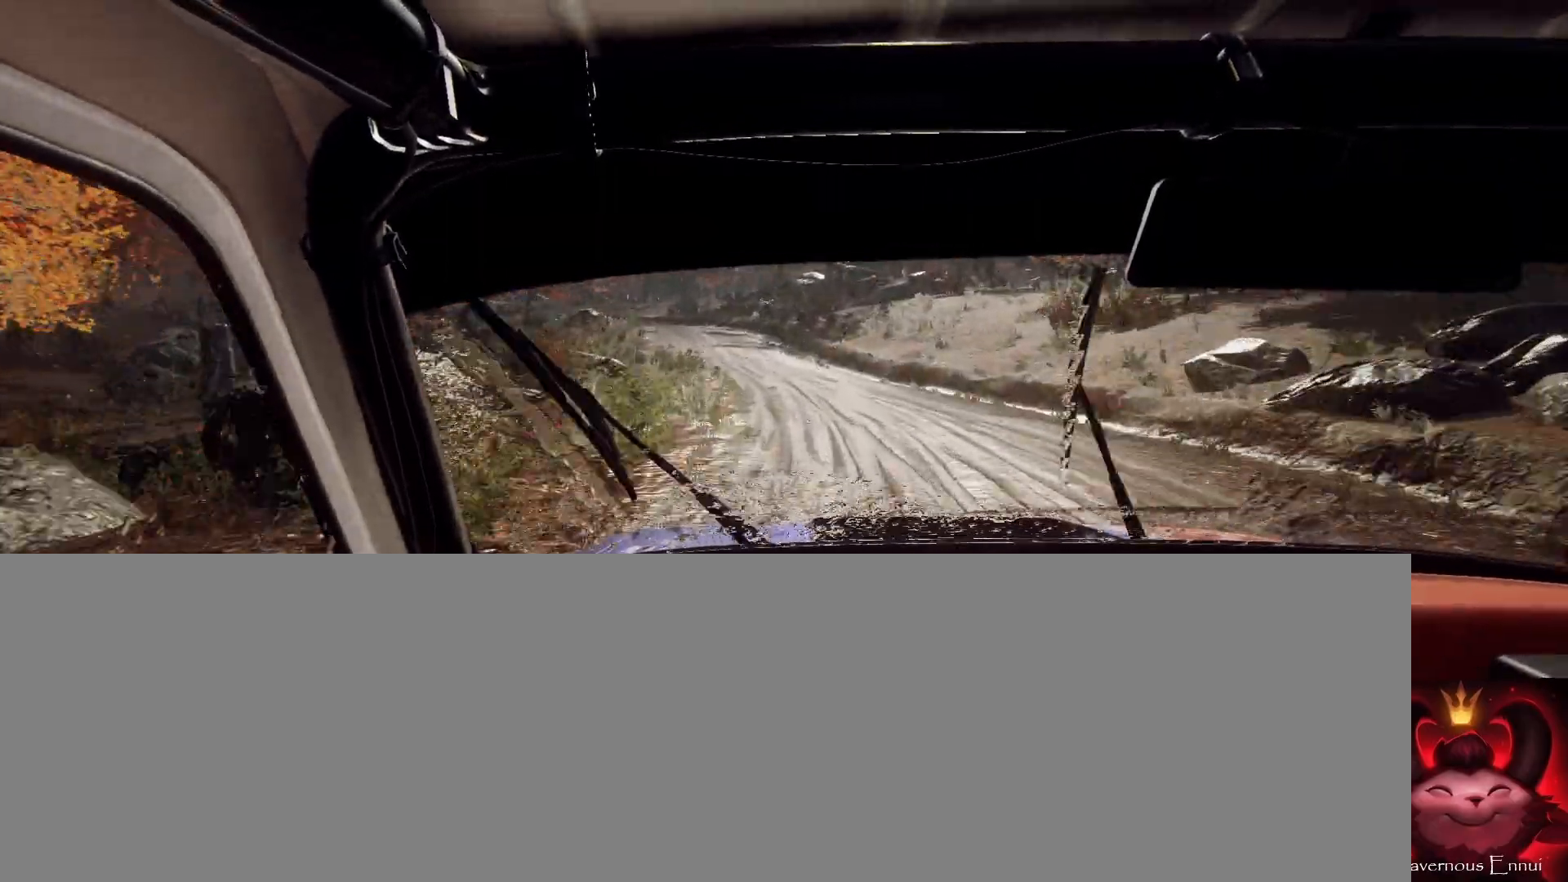
Gameplay with a controller (Xbox layout); each line is a JSON object with the inputs held at the frame after it. "events" lists button and stick changes between this image and that frame as [ms after this image, input, new state], when the widget could be followed in between.
{"buttons": [], "left_stick": "down-left", "right_stick": "up", "events": [[100, "left_stick", "center"], [400, "left_stick", "down-left"]]}
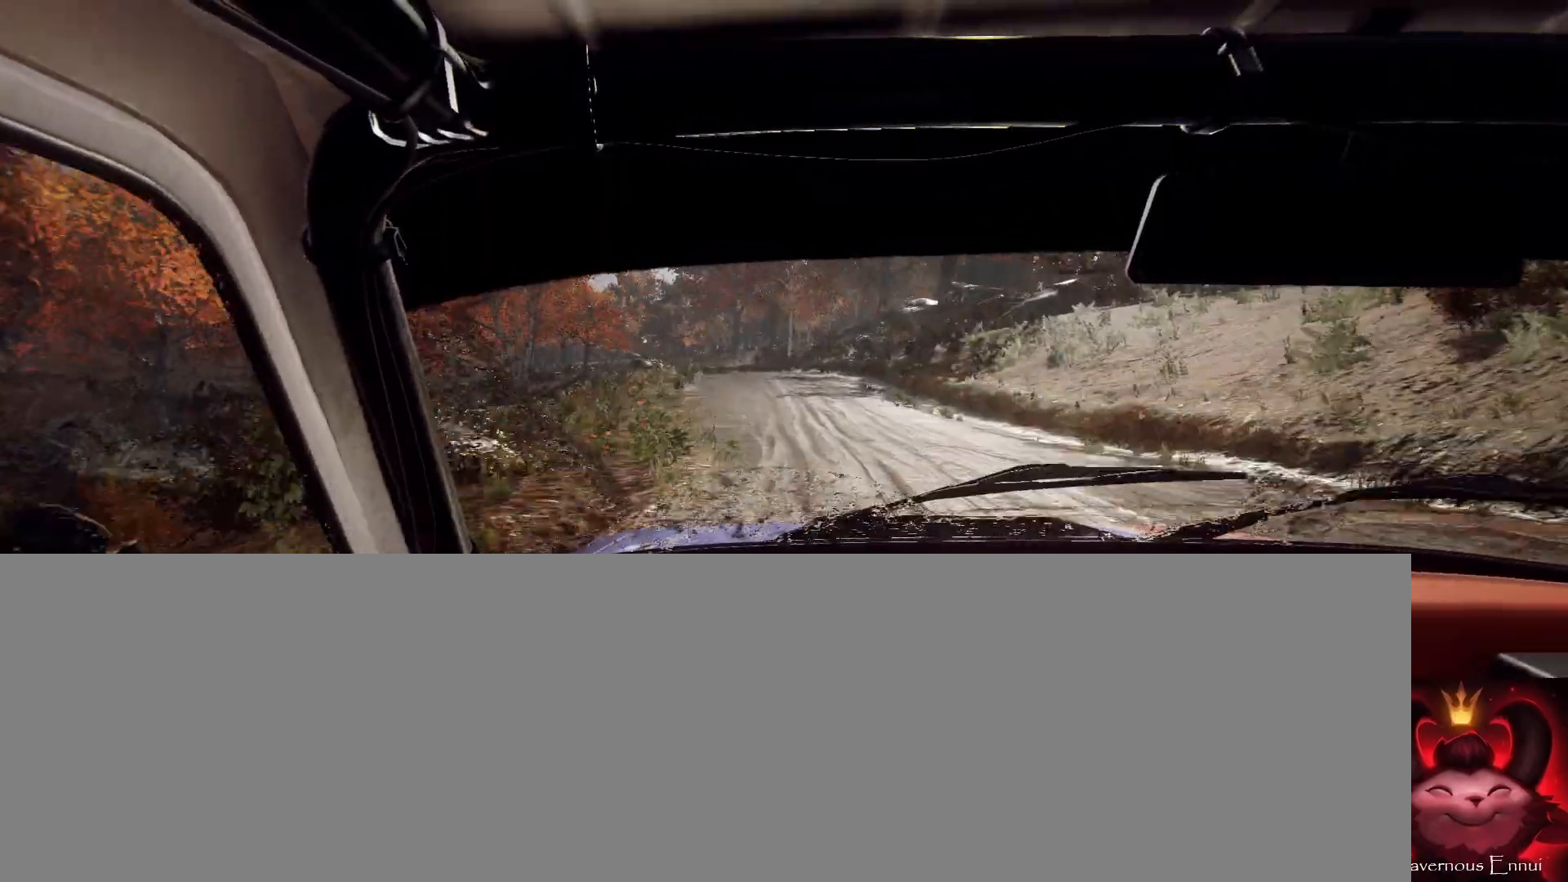
{"buttons": [], "left_stick": "right", "right_stick": "center", "events": [[33, "right_stick", "center"], [100, "left_stick", "center"], [200, "right_stick", "up"], [233, "left_stick", "left"], [300, "right_stick", "center"], [333, "left_stick", "center"], [500, "left_stick", "right"]]}
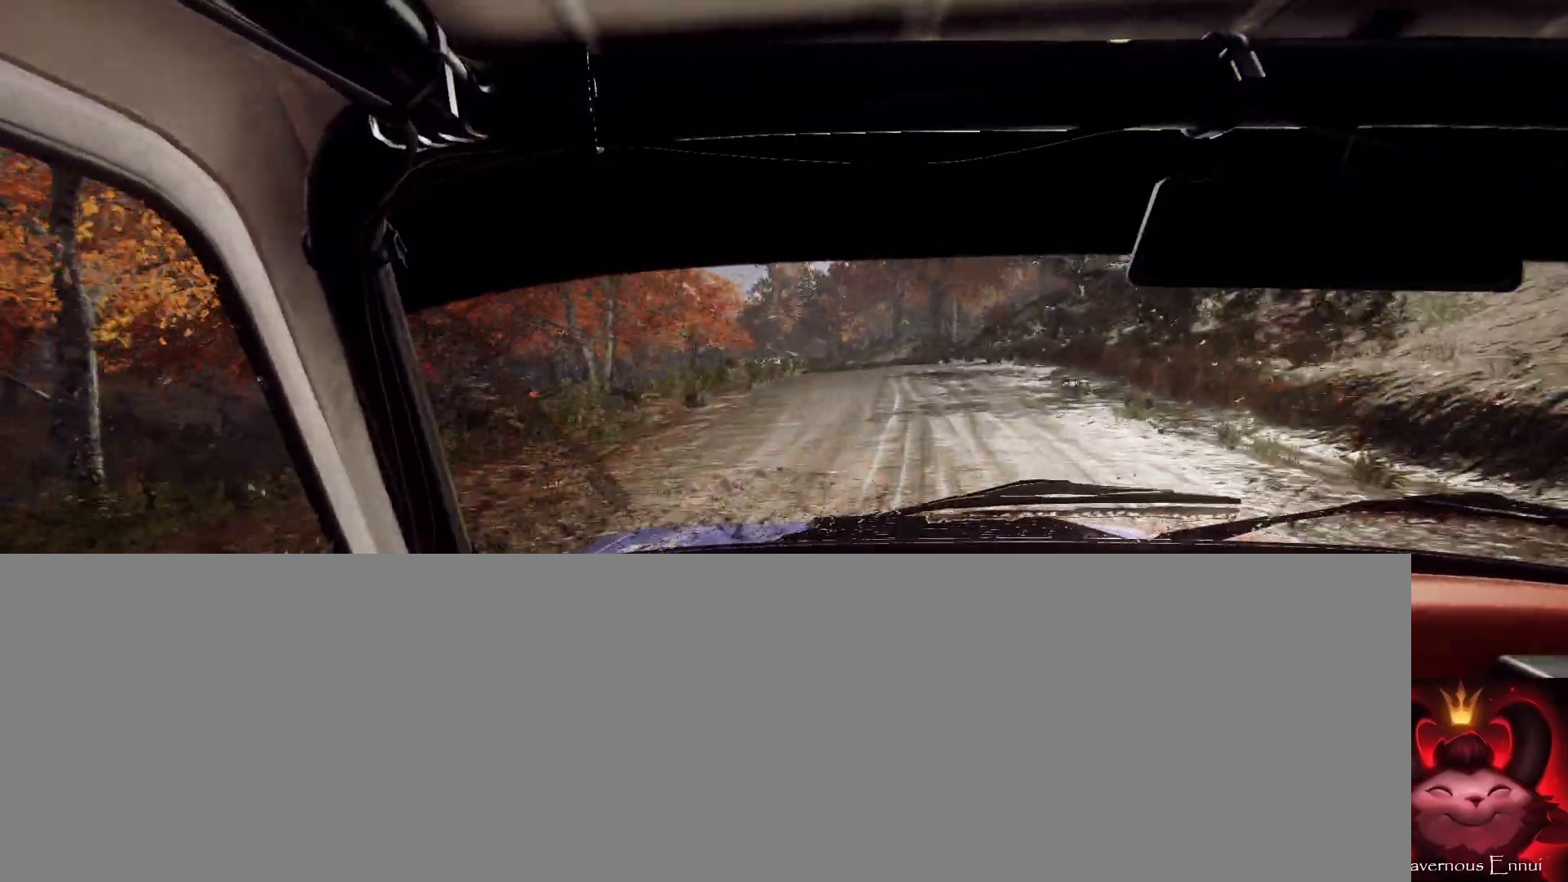
{"buttons": [], "left_stick": "left", "right_stick": "center", "events": [[233, "left_stick", "center"], [267, "right_stick", "up"], [400, "left_stick", "left"], [400, "right_stick", "center"]]}
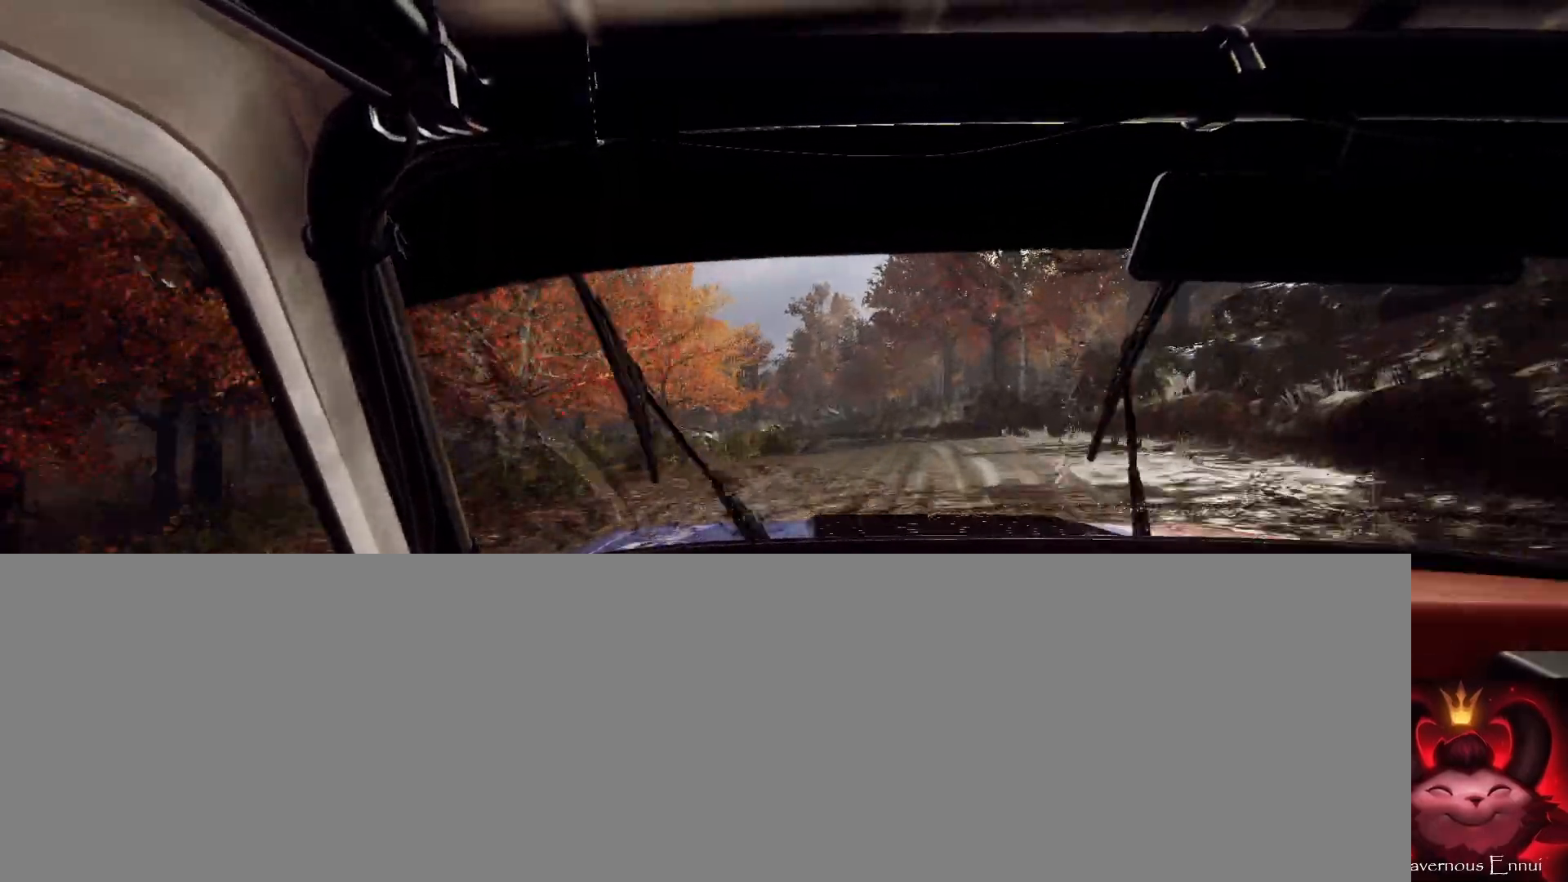
{"buttons": [], "left_stick": "center", "right_stick": "up", "events": [[67, "left_stick", "center"], [67, "right_stick", "up"], [133, "left_stick", "left"], [400, "left_stick", "center"]]}
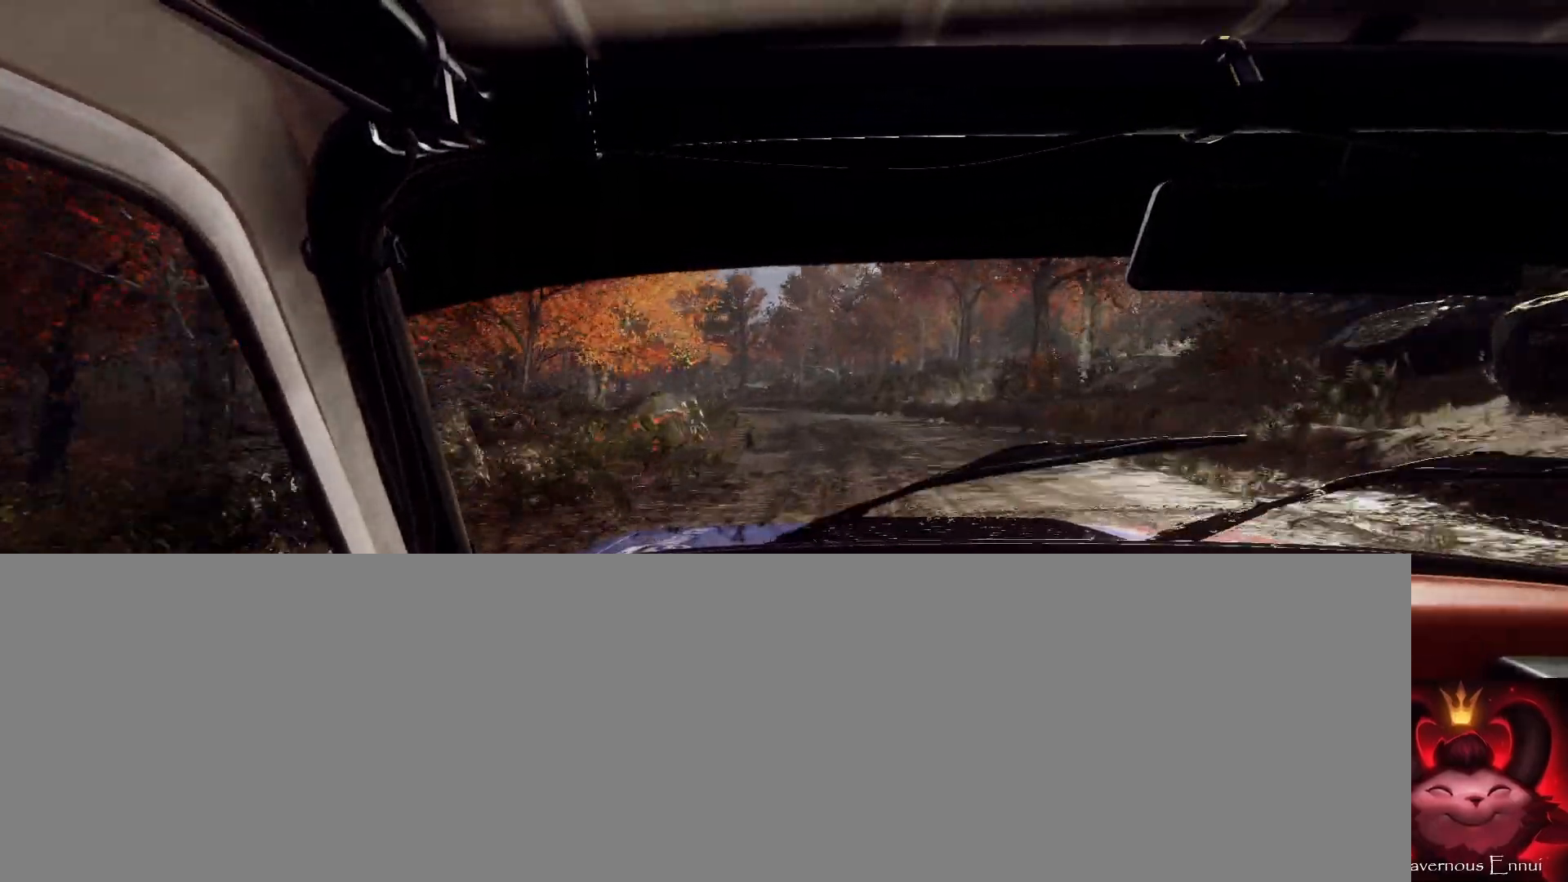
{"buttons": [], "left_stick": "center", "right_stick": "center", "events": [[167, "left_stick", "left"], [167, "right_stick", "center"], [400, "right_stick", "up"], [467, "left_stick", "center"], [500, "right_stick", "center"]]}
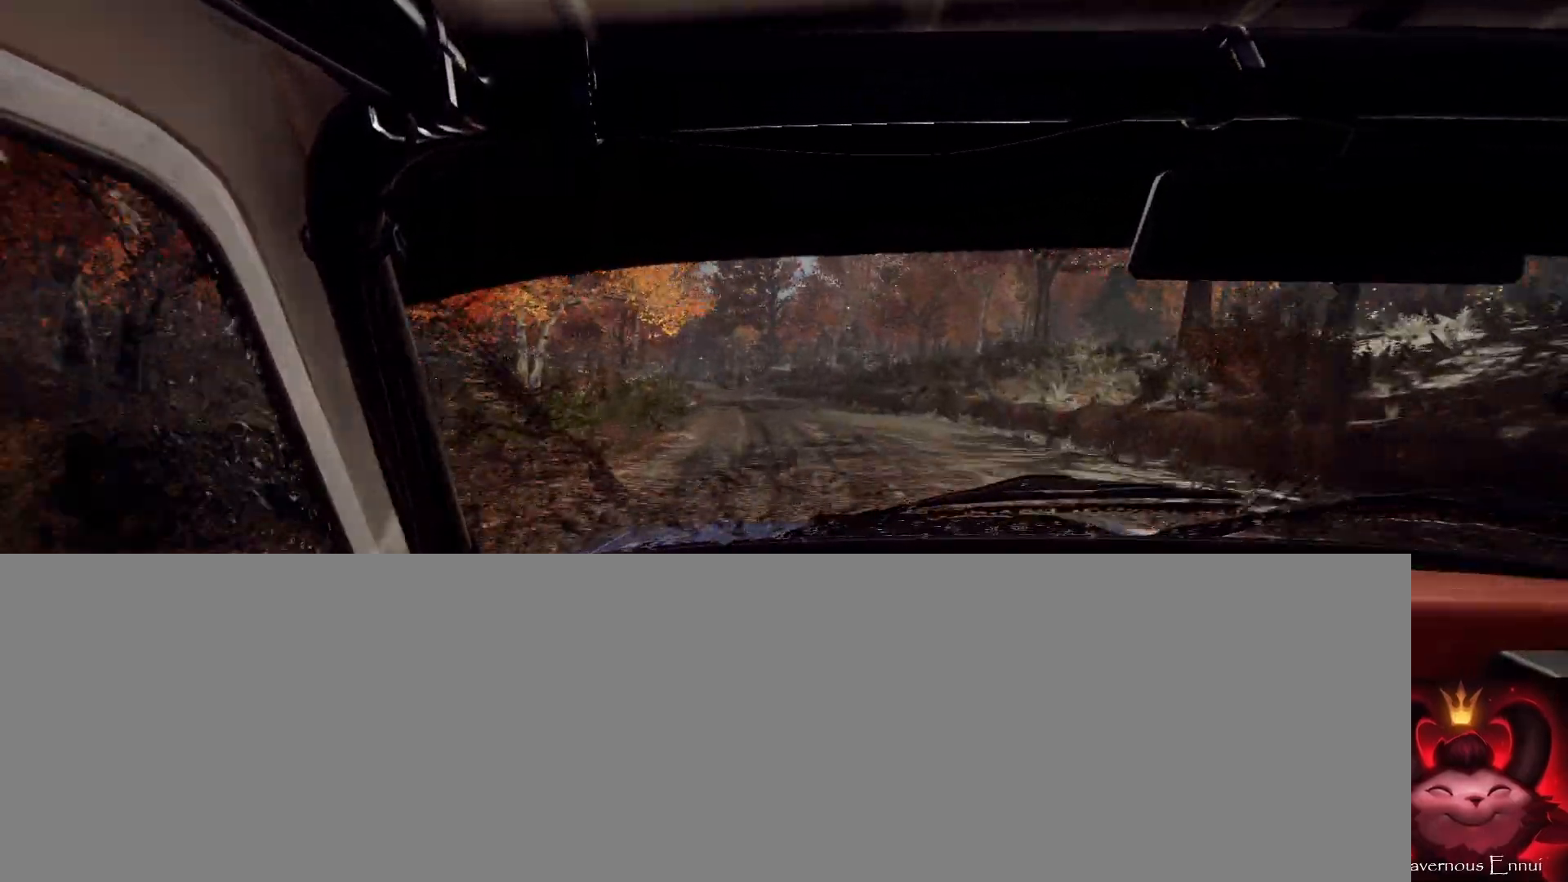
{"buttons": [], "left_stick": "right", "right_stick": "up", "events": [[100, "left_stick", "down-left"], [233, "left_stick", "center"], [333, "right_stick", "up"], [467, "left_stick", "right"]]}
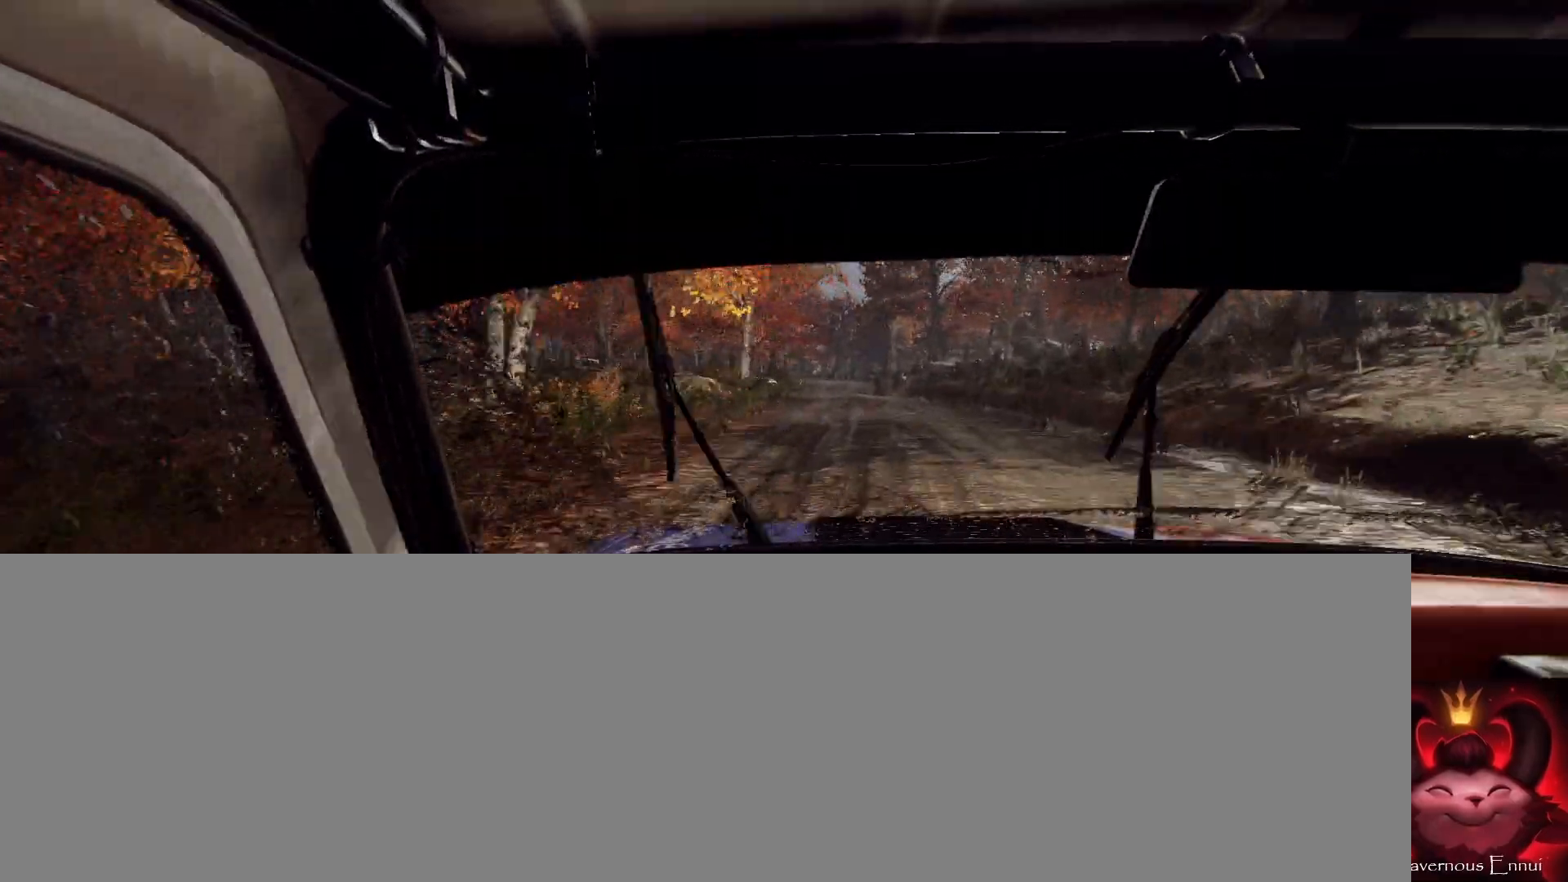
{"buttons": [], "left_stick": "center", "right_stick": "up", "events": [[133, "left_stick", "center"], [300, "left_stick", "right"], [433, "left_stick", "center"]]}
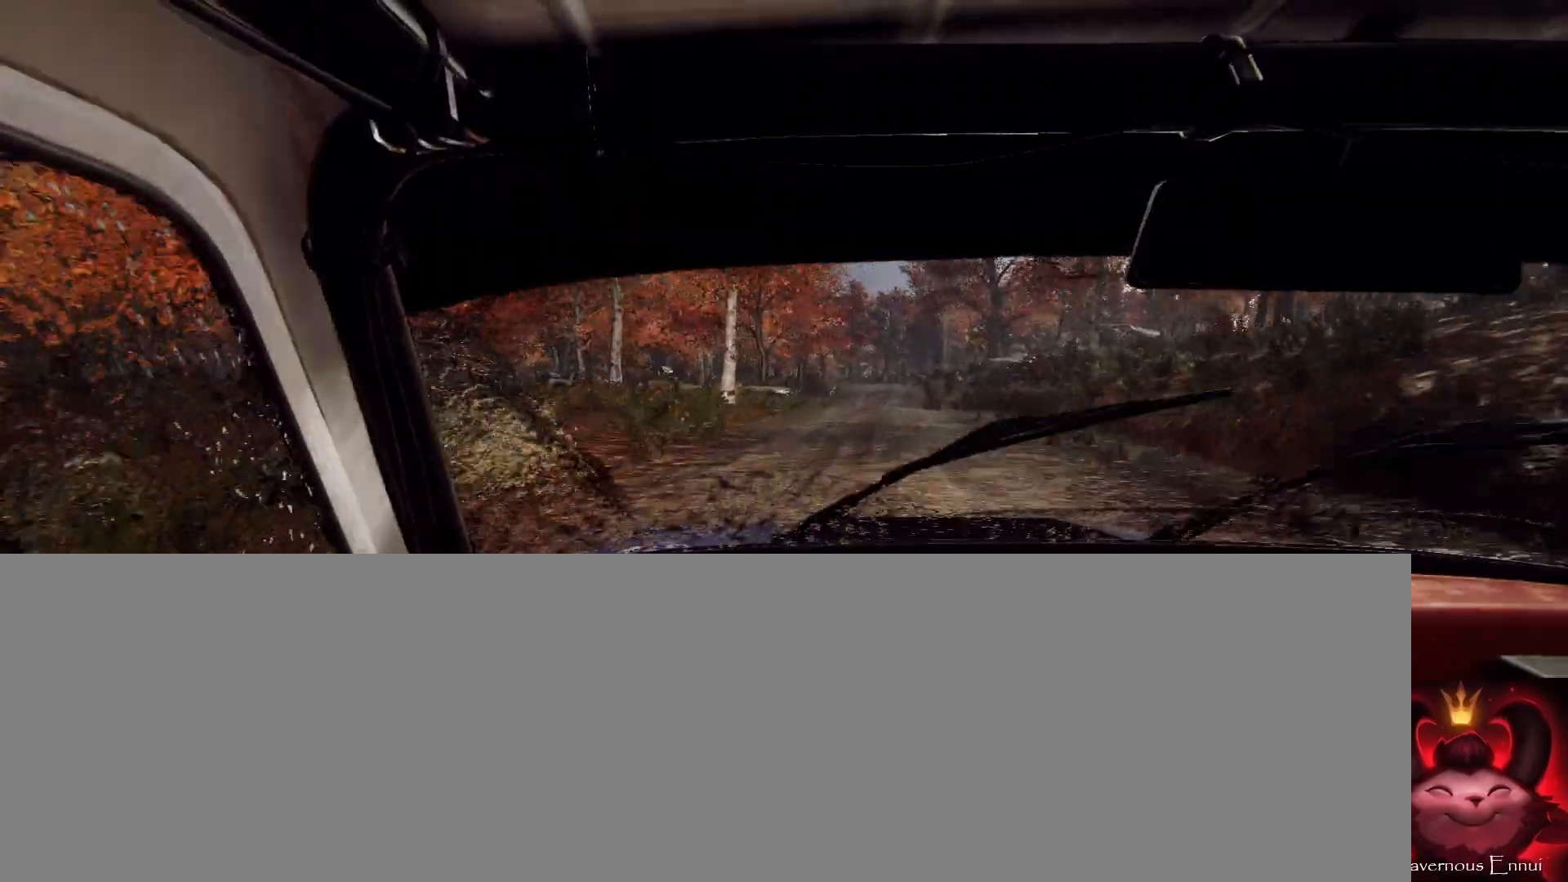
{"buttons": [], "left_stick": "center", "right_stick": "up", "events": [[333, "left_stick", "right"], [500, "left_stick", "center"]]}
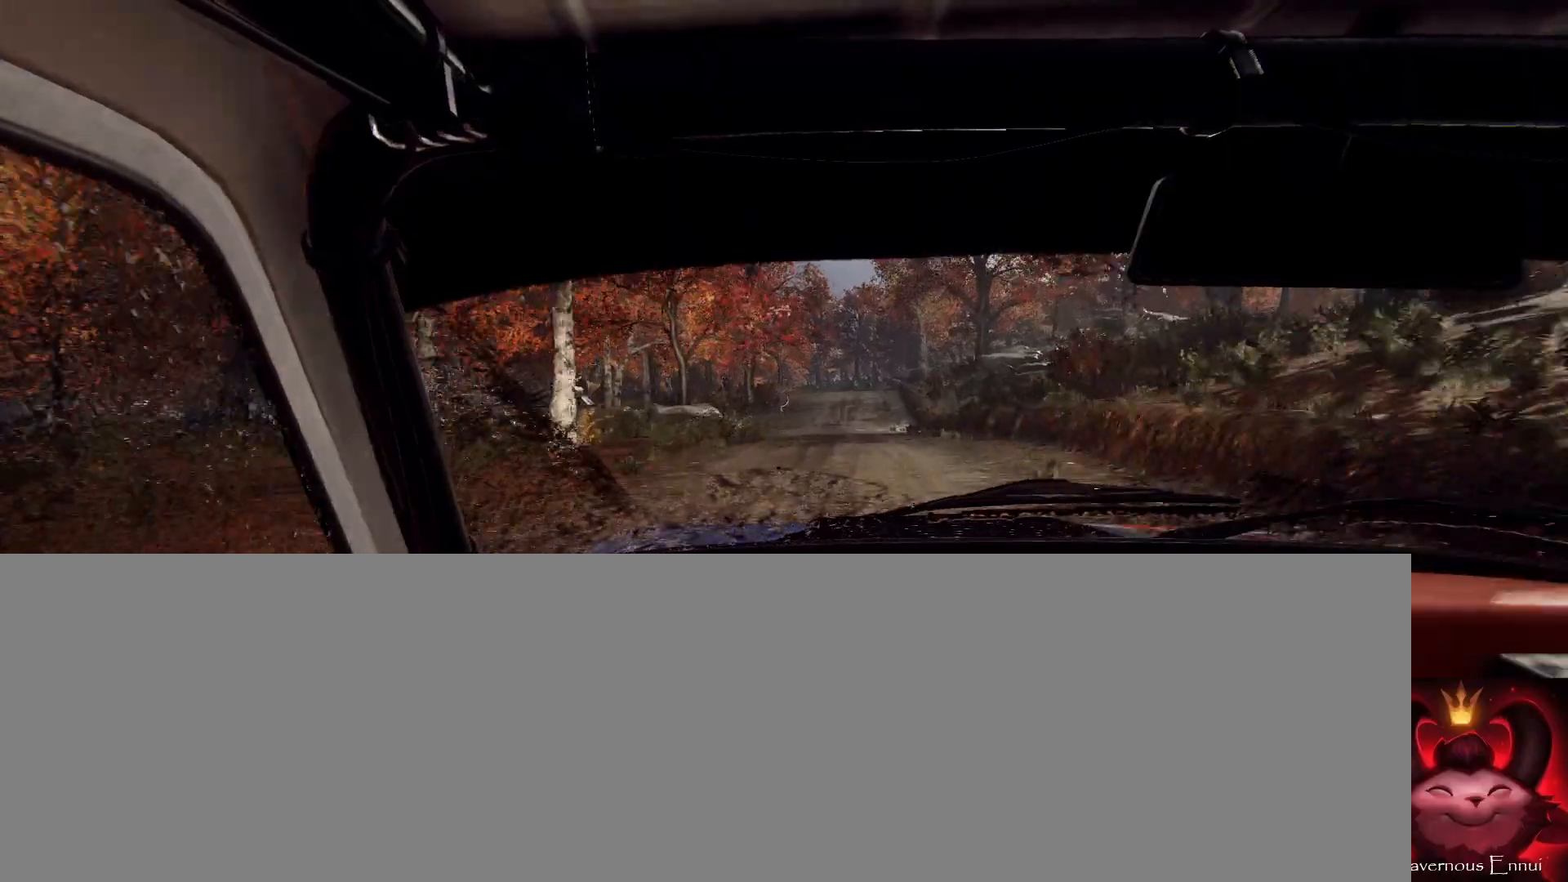
{"buttons": [], "left_stick": "center", "right_stick": "up", "events": []}
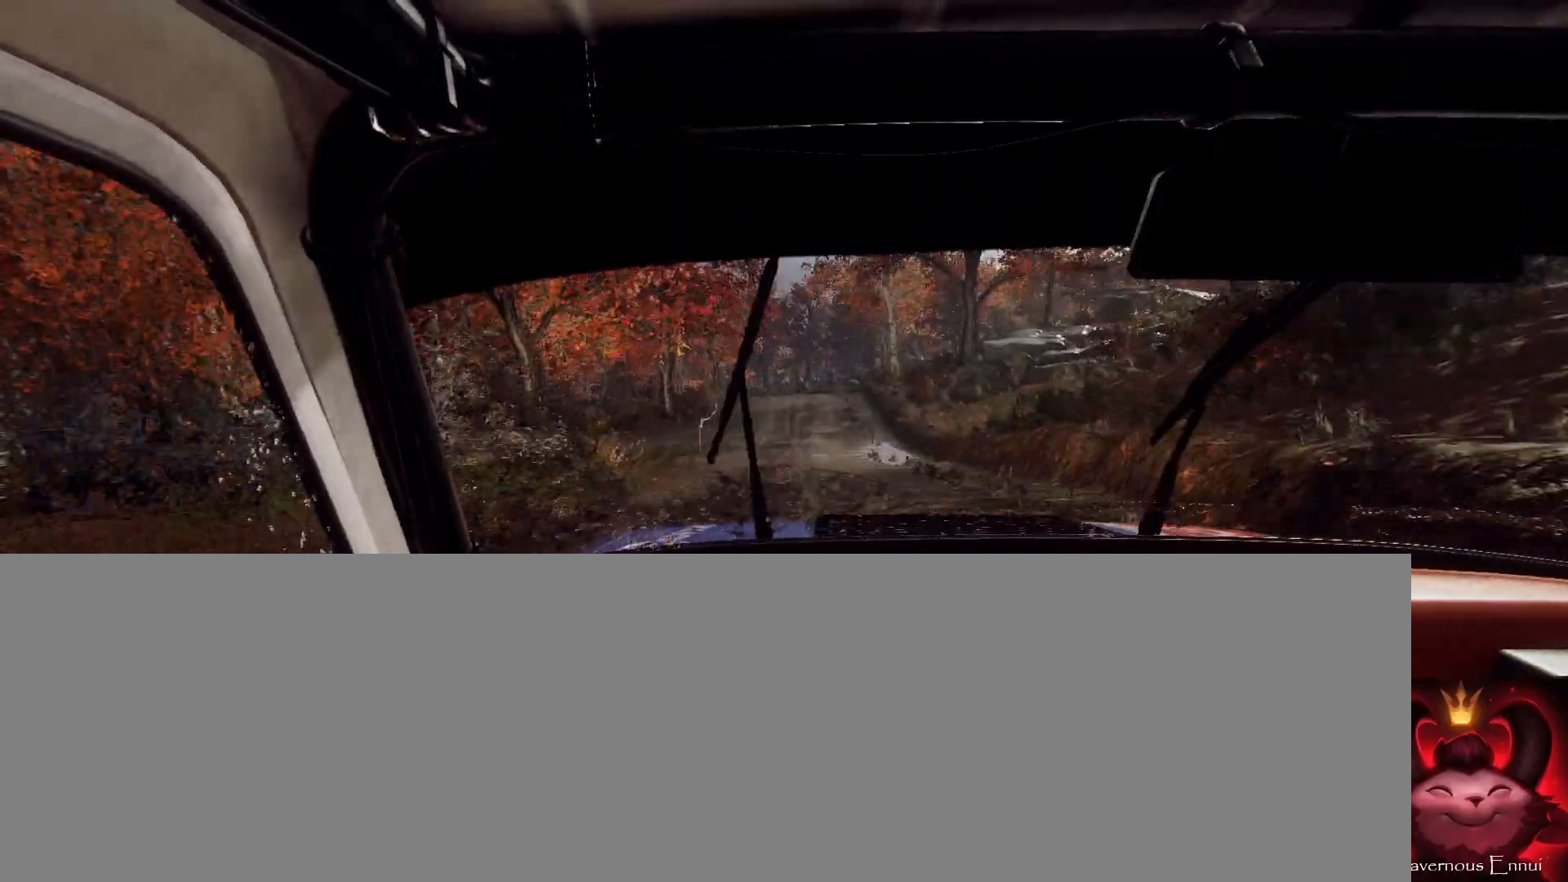
{"buttons": [], "left_stick": "left", "right_stick": "up", "events": [[300, "left_stick", "down-left"], [400, "left_stick", "center"], [500, "left_stick", "left"]]}
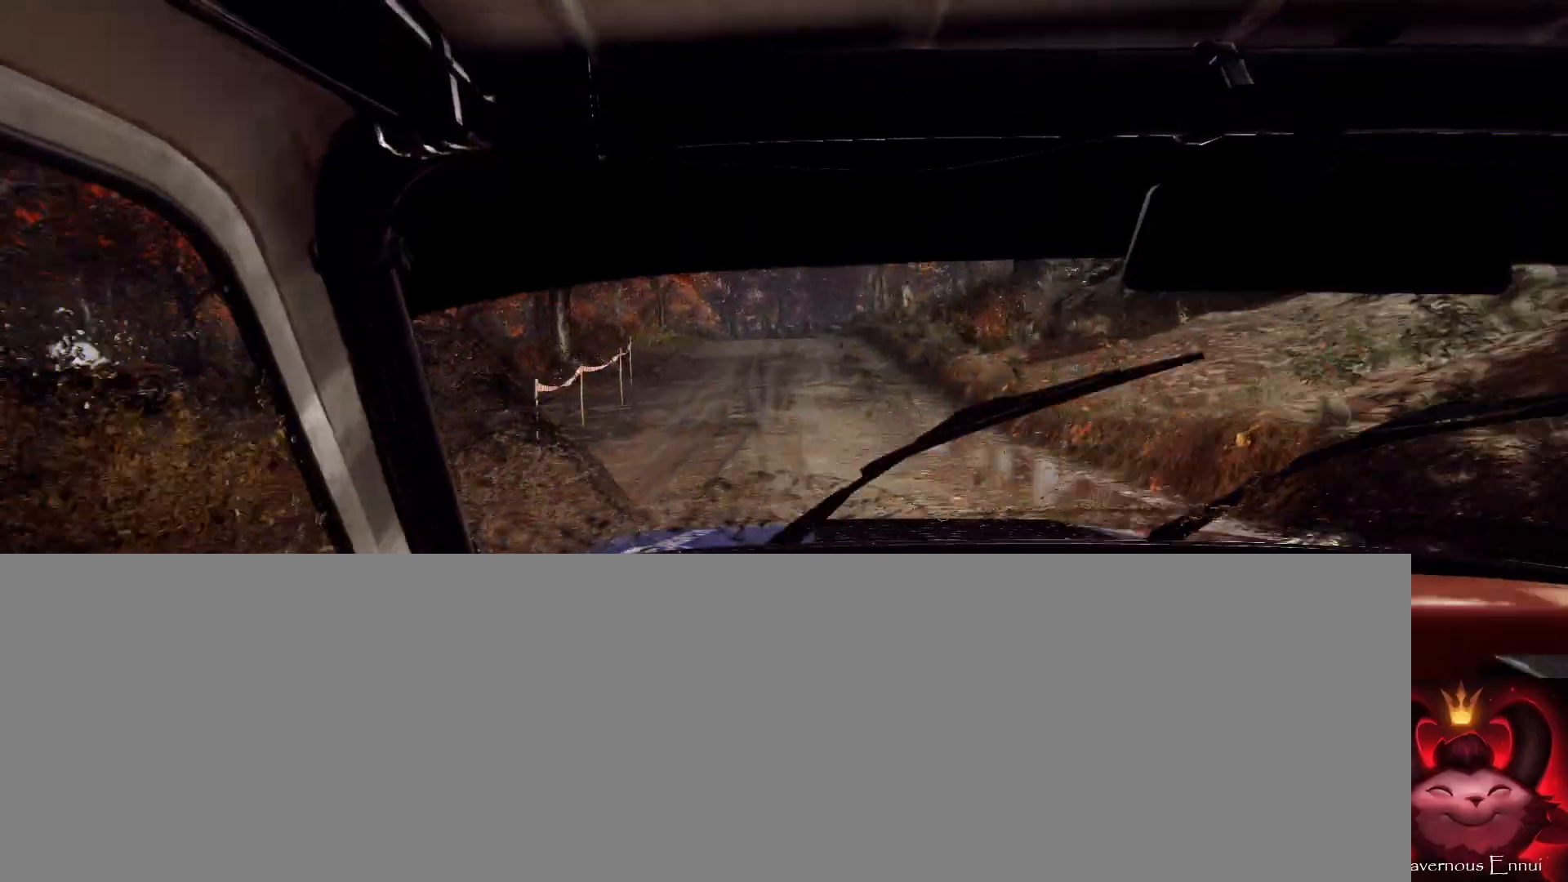
{"buttons": [], "left_stick": "center", "right_stick": "center", "events": [[167, "left_stick", "center"], [233, "L2", "down"], [233, "R1", "down"], [267, "left_stick", "left"], [300, "R1", "up"], [333, "right_stick", "center"], [400, "left_stick", "center"], [433, "L2", "up"]]}
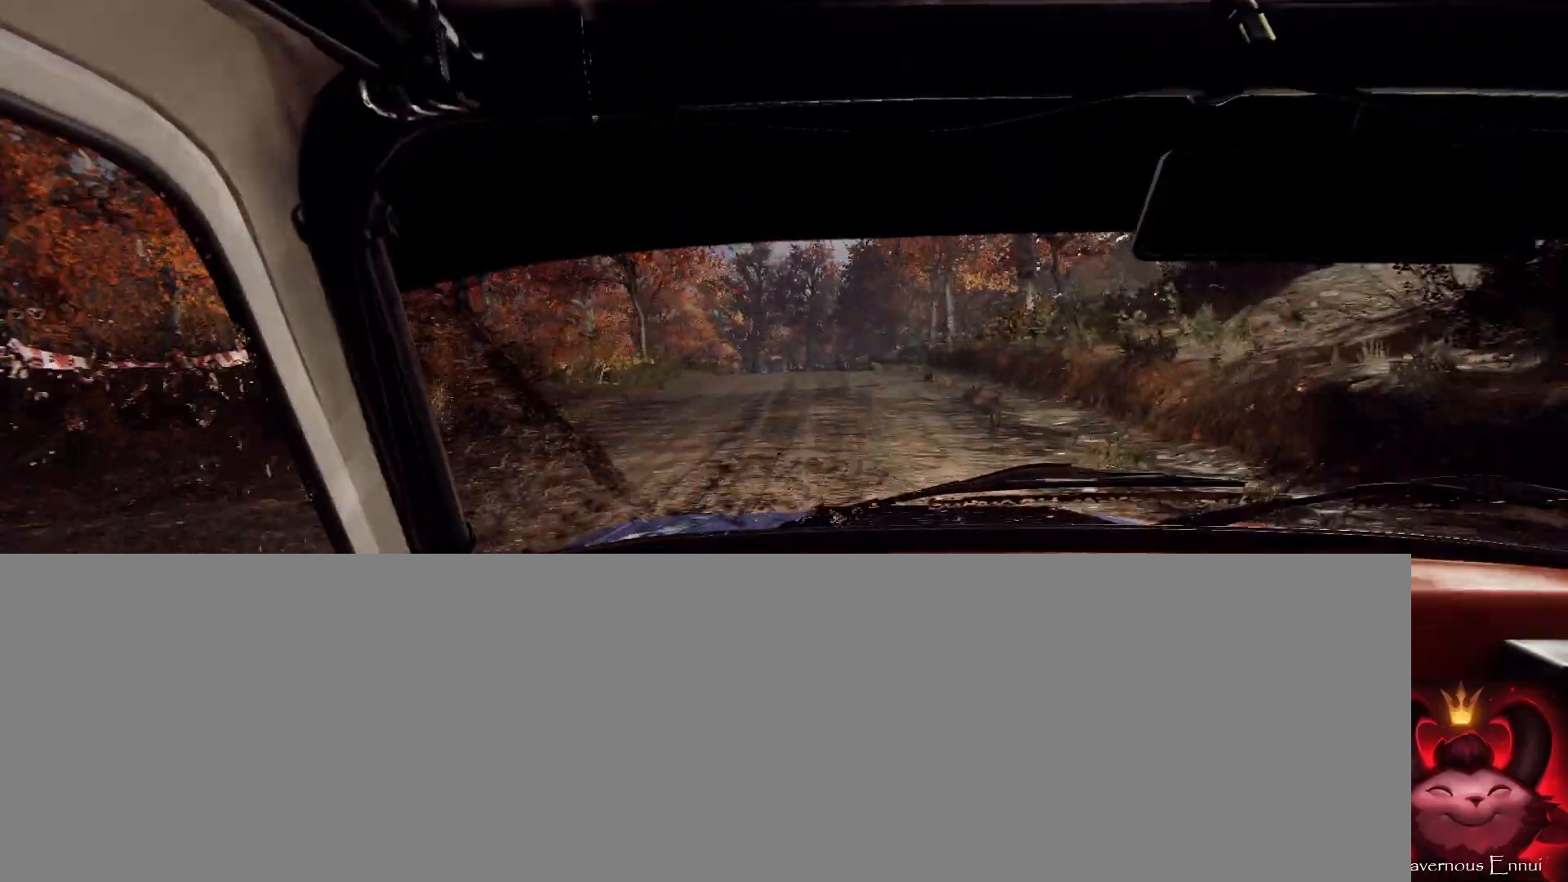
{"buttons": [], "left_stick": "center", "right_stick": "center", "events": [[100, "left_stick", "right"], [133, "right_stick", "up"], [233, "left_stick", "center"], [233, "right_stick", "center"], [367, "left_stick", "down-left"], [500, "left_stick", "center"]]}
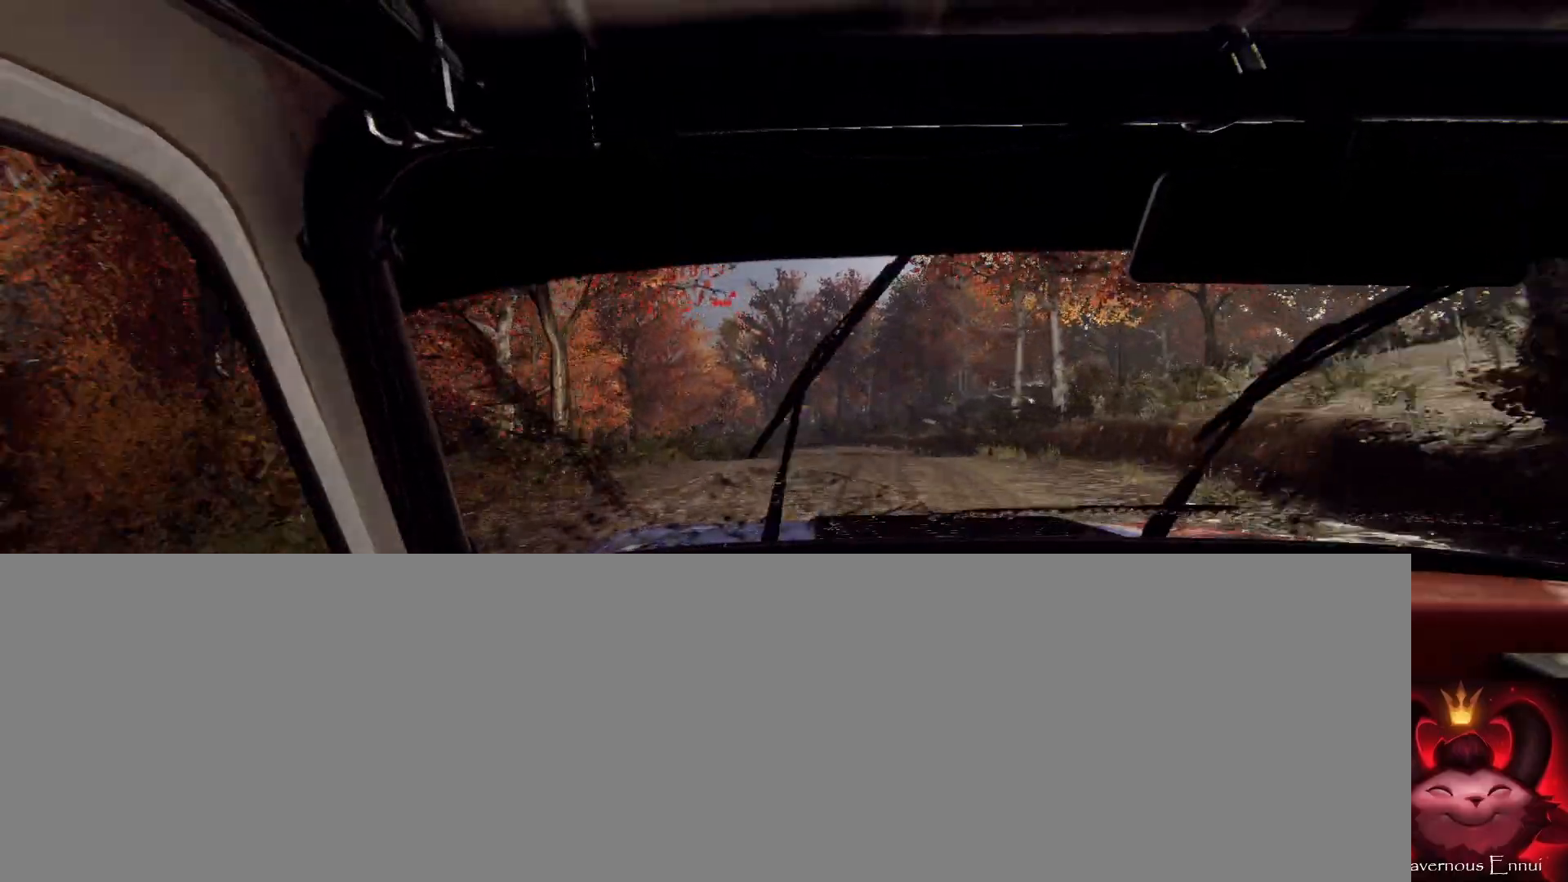
{"buttons": [], "left_stick": "right", "right_stick": "up", "events": [[133, "left_stick", "down-left"], [200, "right_stick", "up"], [300, "left_stick", "center"], [467, "left_stick", "right"]]}
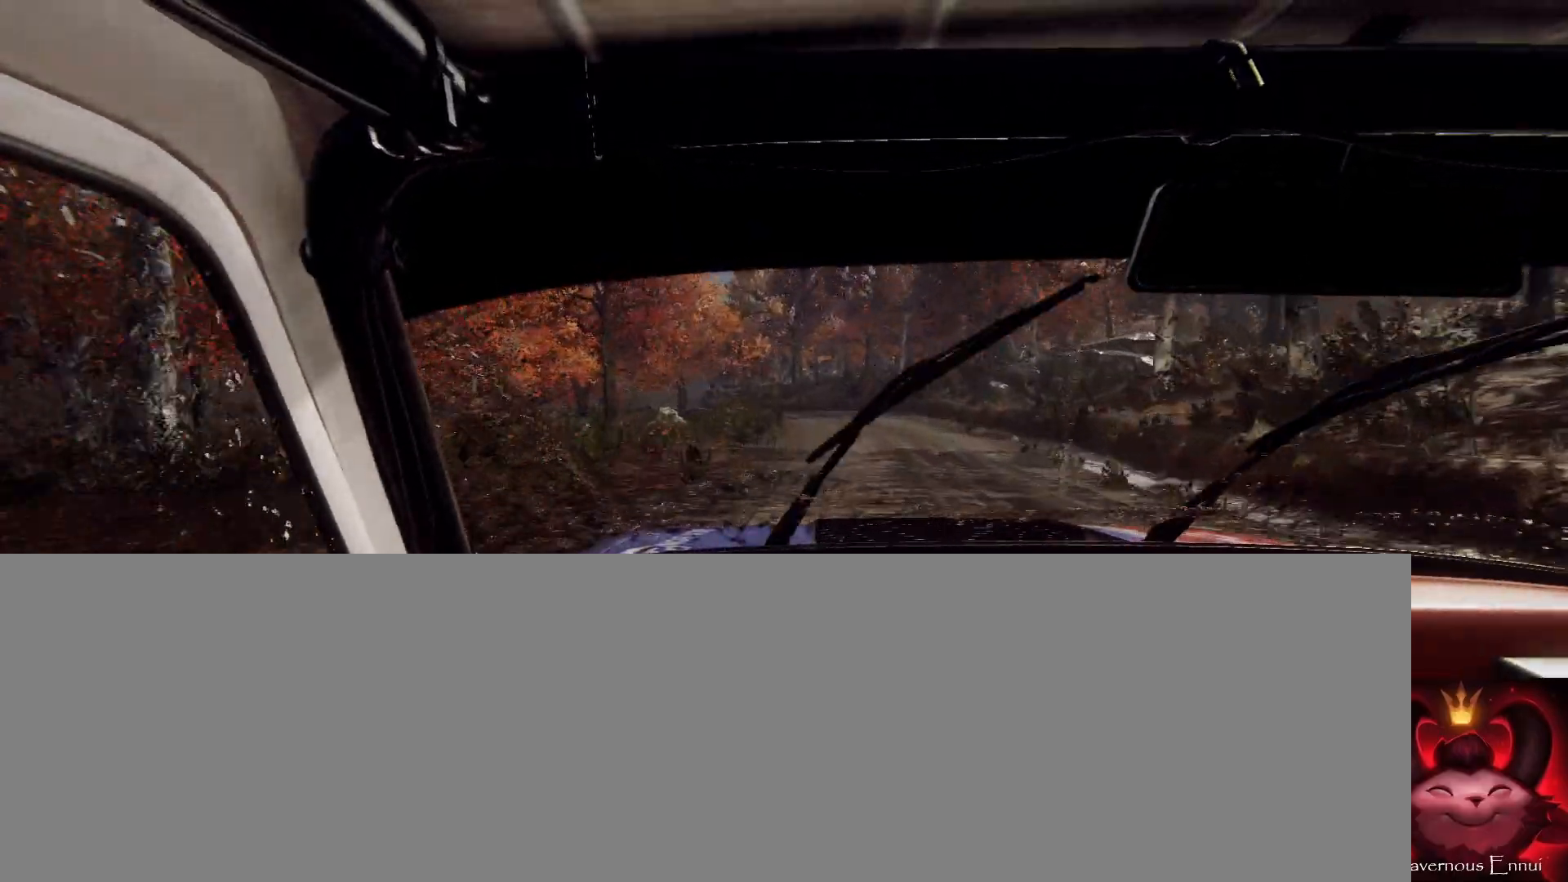
{"buttons": [], "left_stick": "left", "right_stick": "up", "events": [[33, "left_stick", "left"], [333, "left_stick", "center"], [433, "left_stick", "left"]]}
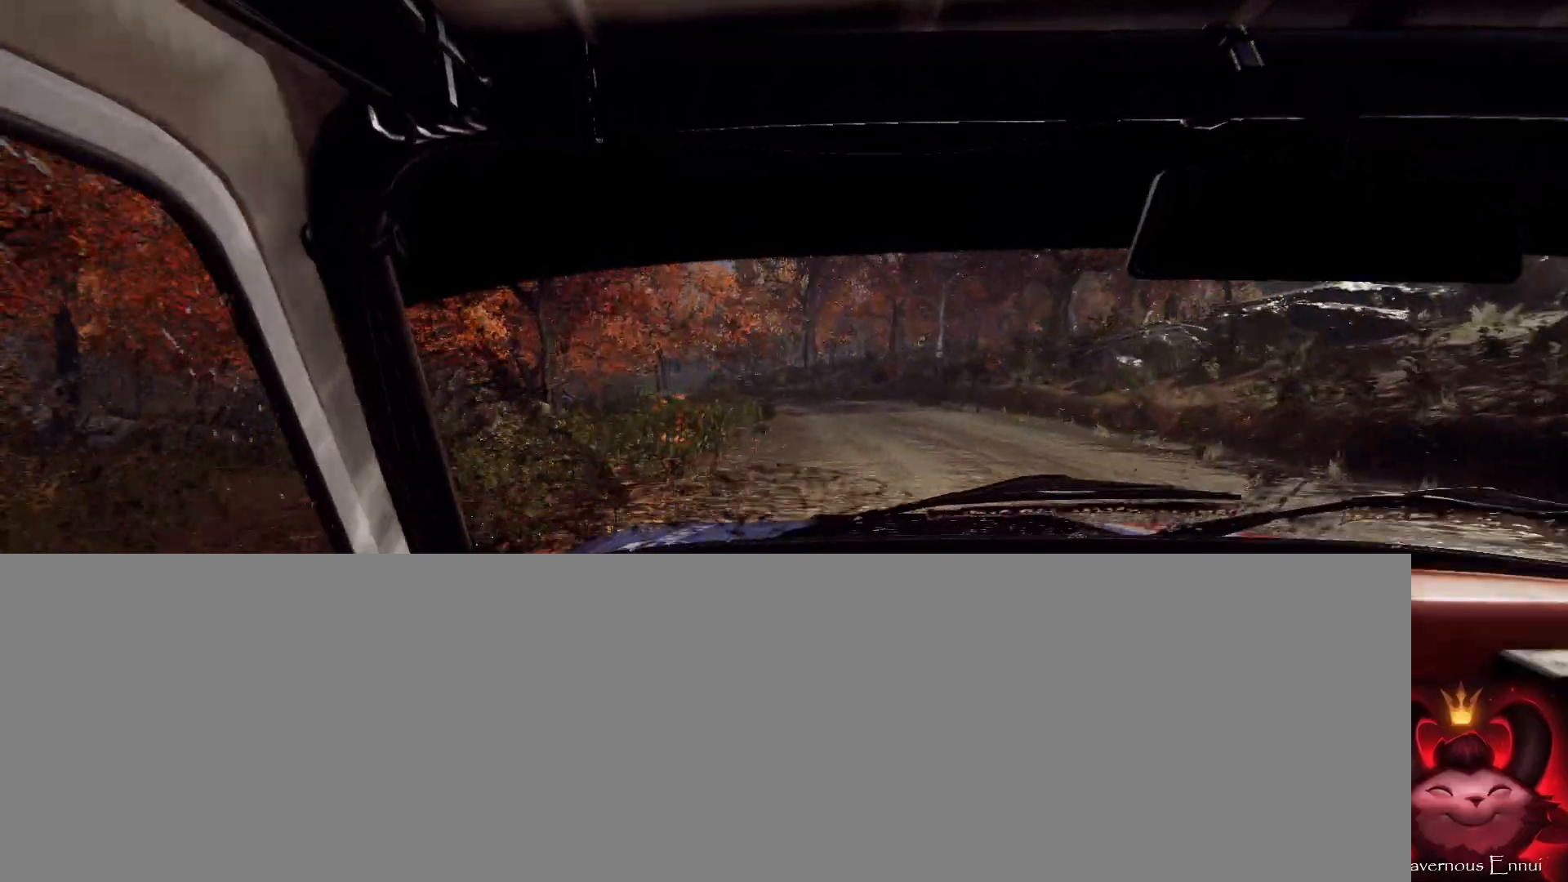
{"buttons": [], "left_stick": "right", "right_stick": "center", "events": [[67, "right_stick", "center"], [133, "left_stick", "center"], [267, "right_stick", "up"], [333, "left_stick", "right"], [367, "right_stick", "center"]]}
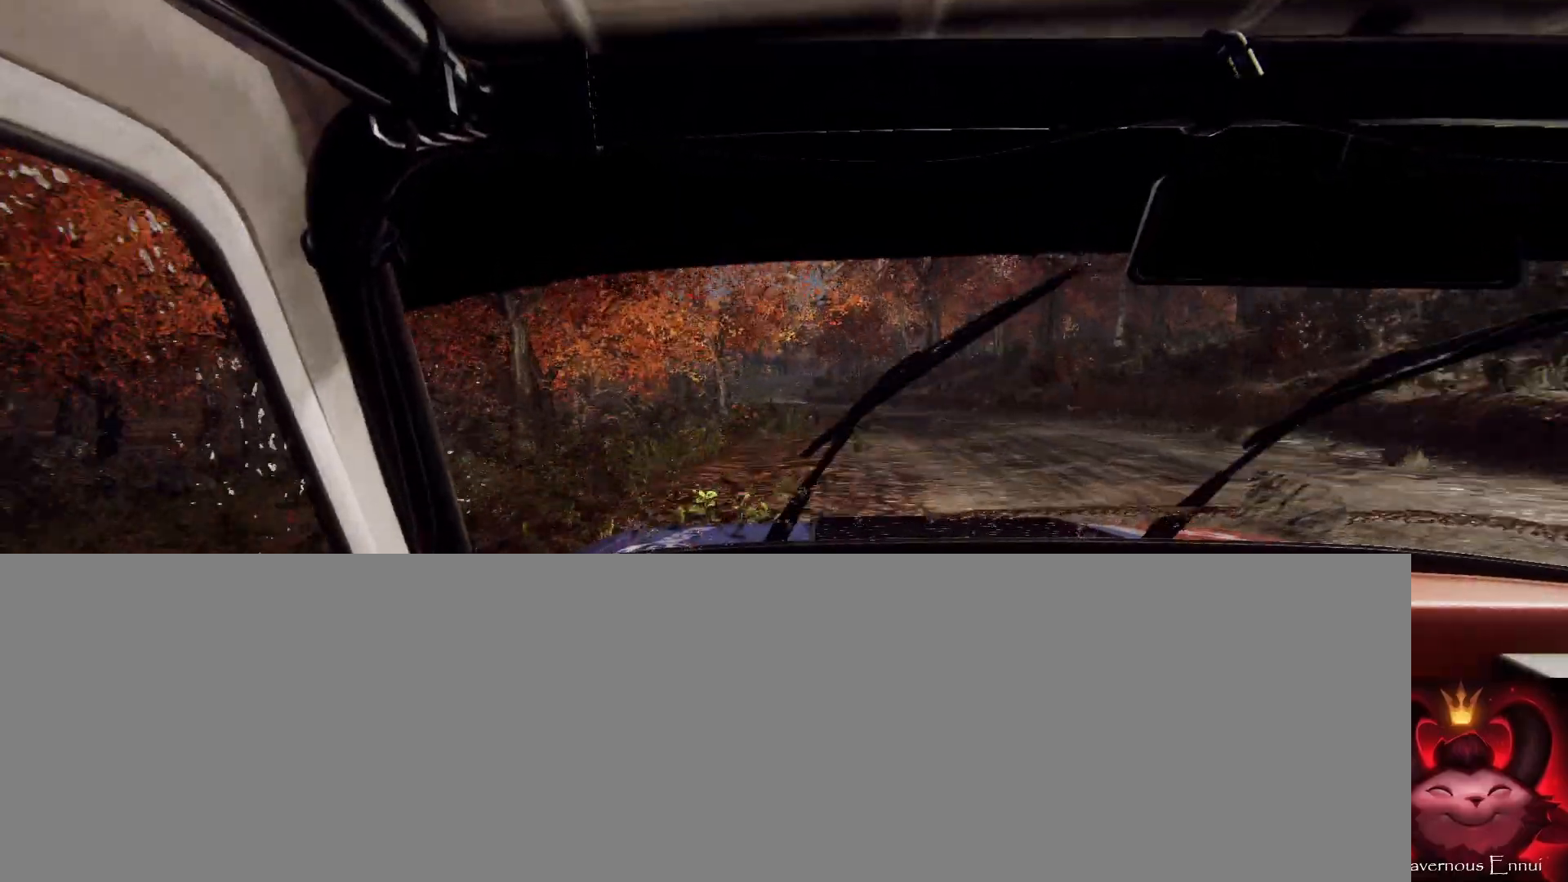
{"buttons": [], "left_stick": "left", "right_stick": "center", "events": [[33, "left_stick", "center"], [167, "left_stick", "down-left"], [200, "right_stick", "up"], [300, "right_stick", "center"], [333, "left_stick", "center"], [467, "left_stick", "left"]]}
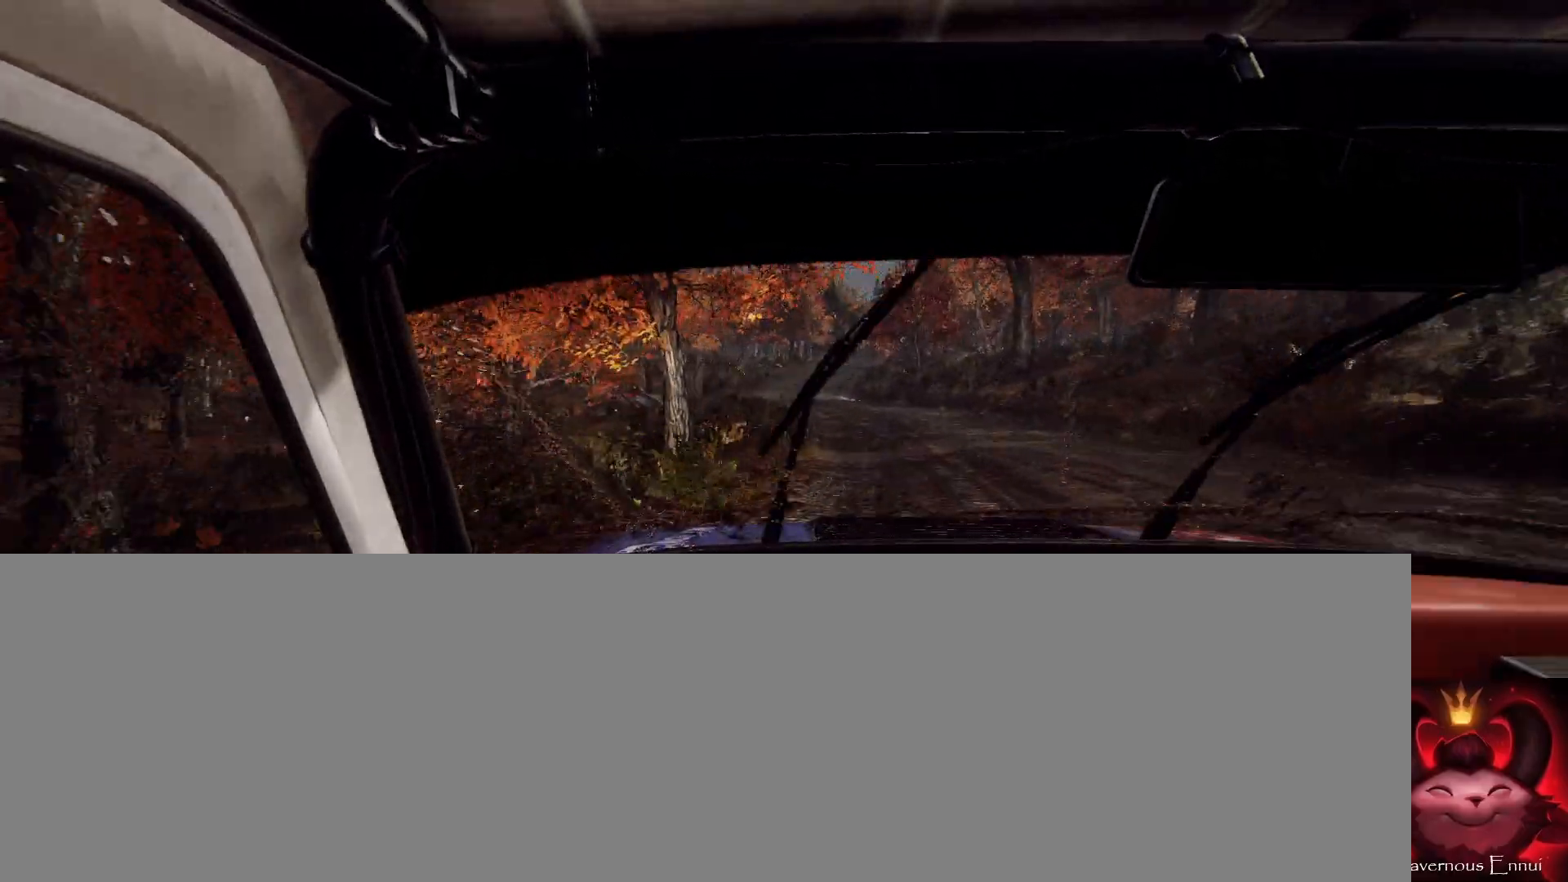
{"buttons": [], "left_stick": "center", "right_stick": "up", "events": [[67, "left_stick", "center"], [67, "right_stick", "up"], [300, "left_stick", "right"], [433, "left_stick", "center"]]}
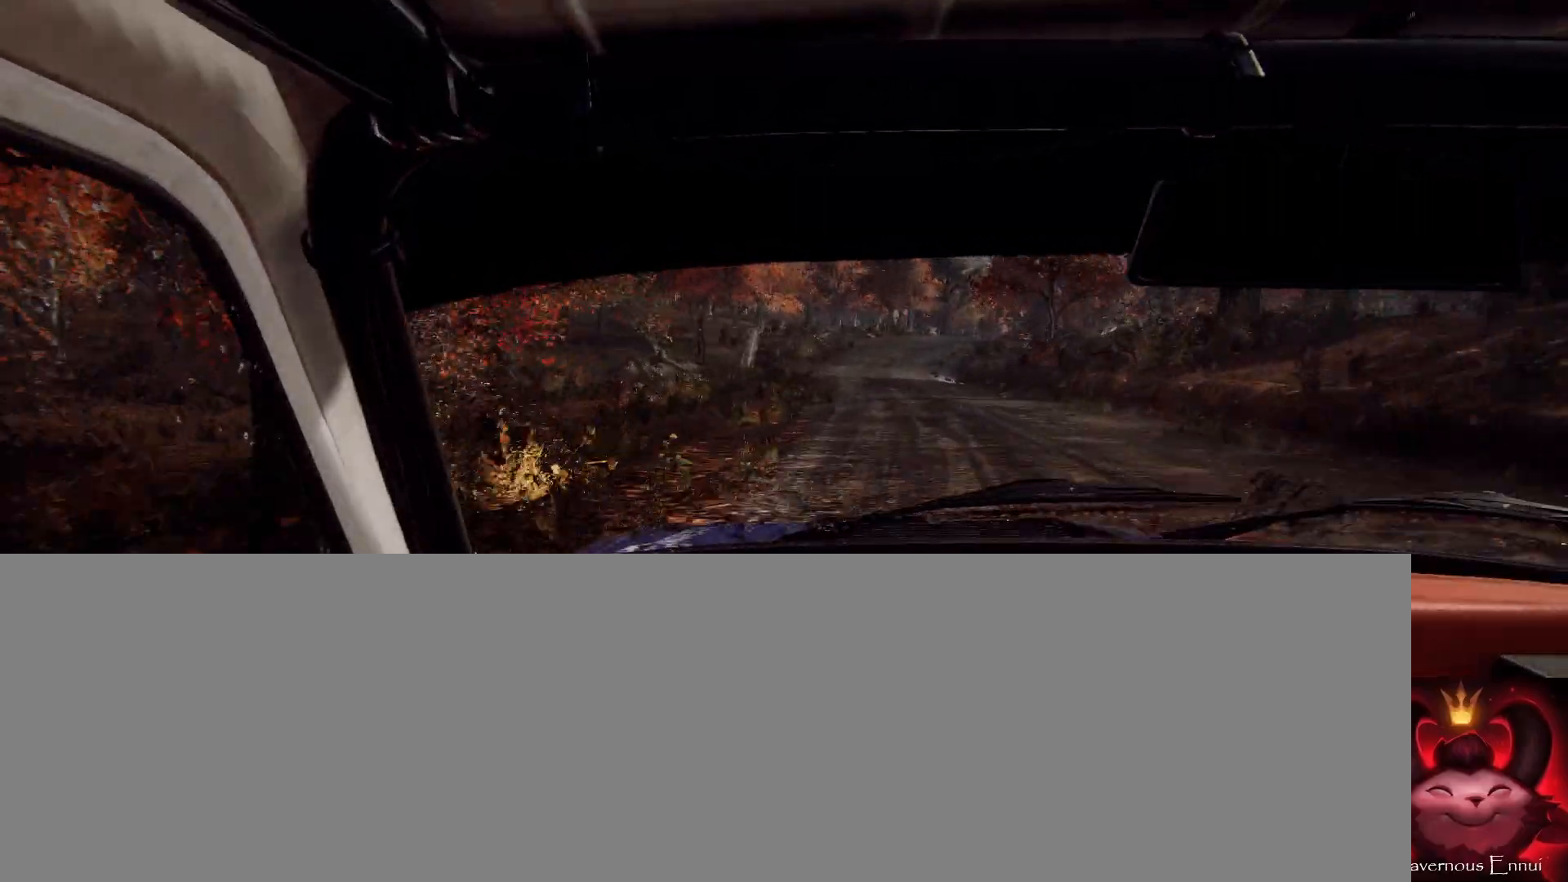
{"buttons": ["L2"], "left_stick": "right", "right_stick": "up", "events": [[33, "left_stick", "right"], [367, "right_stick", "center"], [400, "left_stick", "center"], [500, "L2", "down"], [500, "left_stick", "right"], [500, "right_stick", "up"]]}
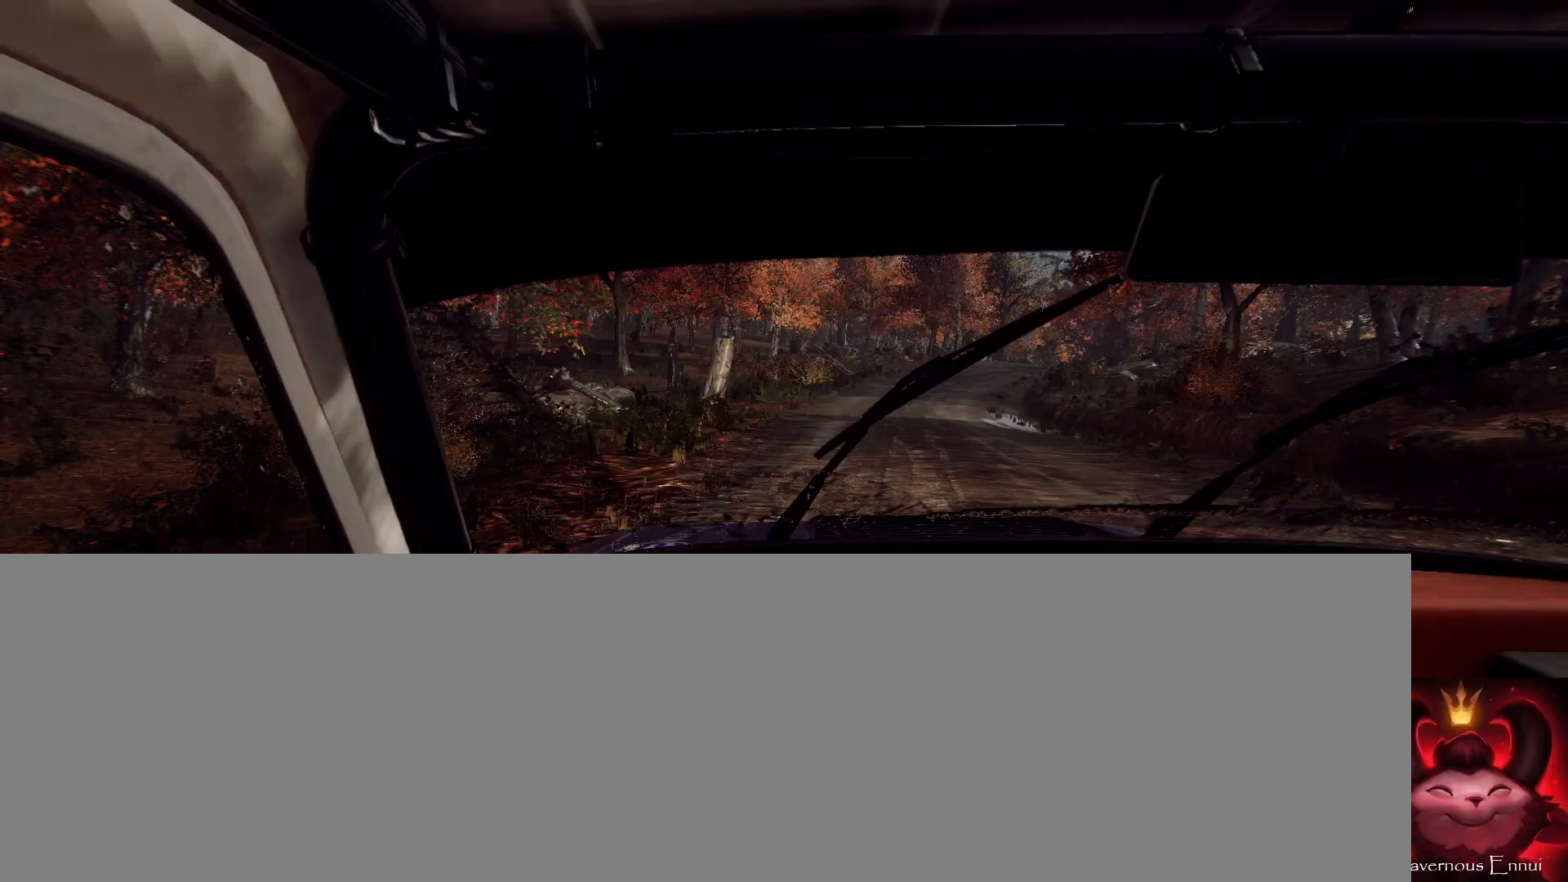
{"buttons": ["L1"], "left_stick": "center", "right_stick": "center", "events": [[67, "L2", "up"], [100, "right_stick", "center"], [200, "L2", "down"], [267, "L2", "up"], [300, "left_stick", "center"], [333, "L2", "down"], [433, "L1", "down"], [433, "L2", "up"]]}
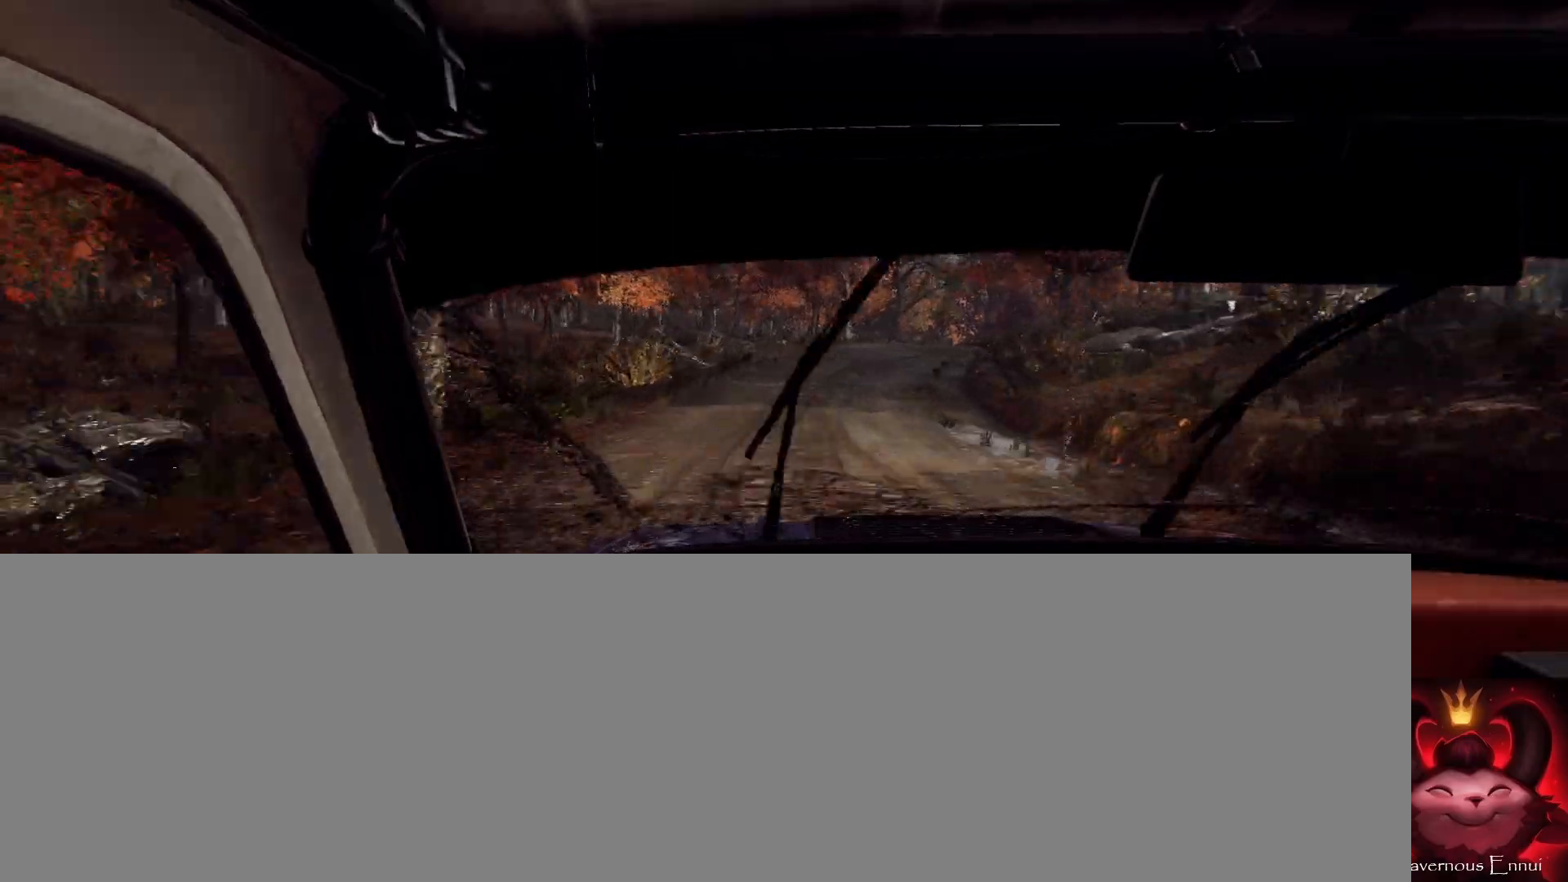
{"buttons": ["L2"], "left_stick": "up-right", "right_stick": "up", "events": [[33, "L1", "up"], [133, "L2", "down"], [167, "left_stick", "right"], [233, "L2", "up"], [333, "left_stick", "center"], [400, "right_stick", "up"], [467, "L2", "down"], [500, "left_stick", "up-right"]]}
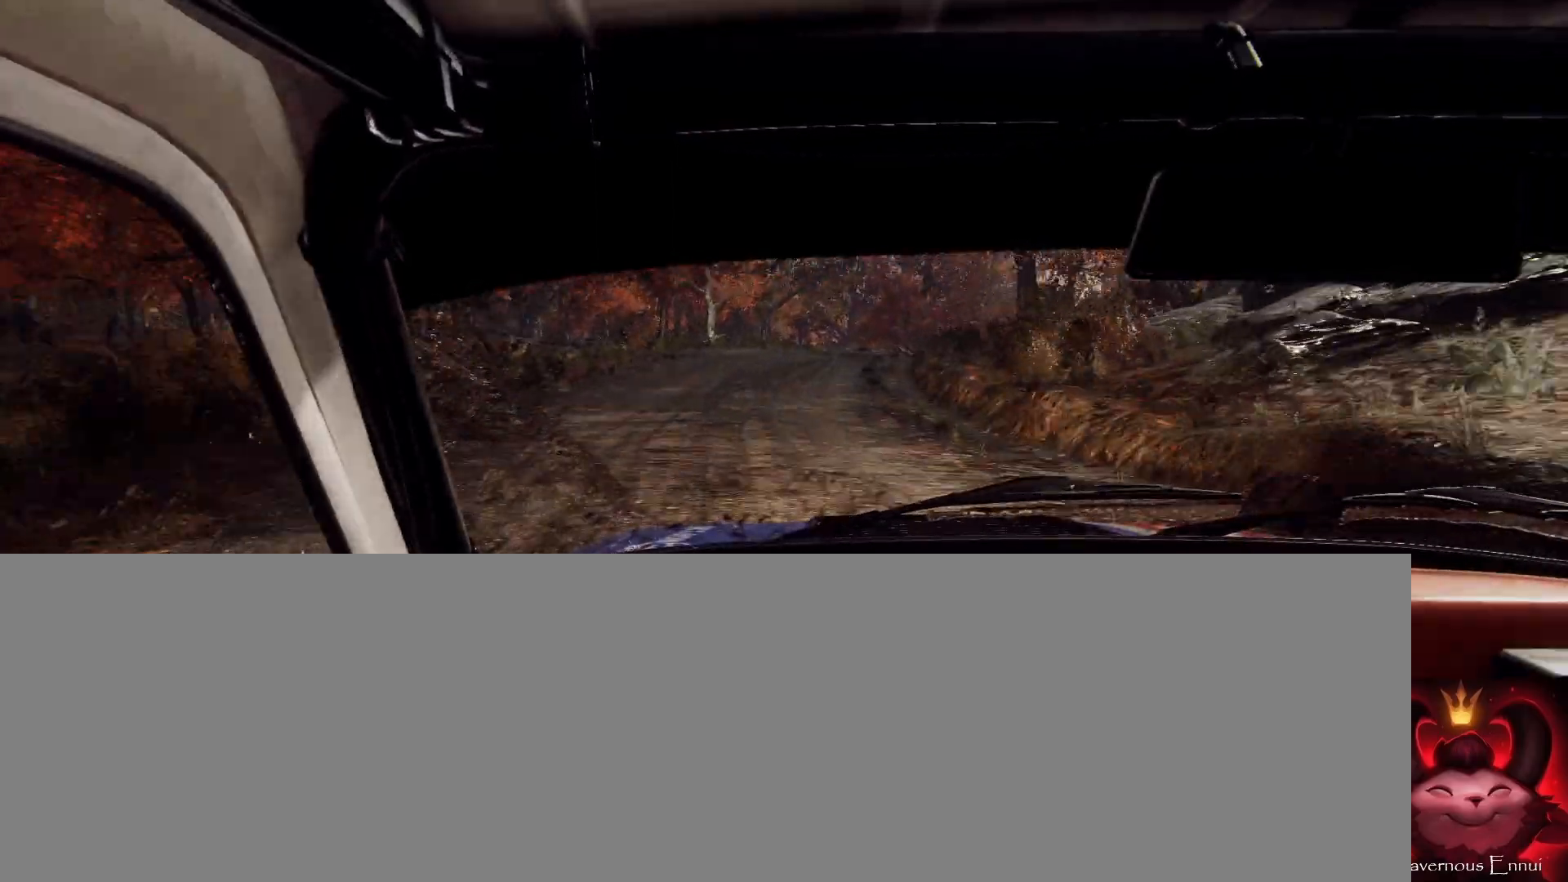
{"buttons": [], "left_stick": "center", "right_stick": "center", "events": [[33, "right_stick", "center"], [67, "L2", "up"], [167, "left_stick", "center"], [267, "left_stick", "right"], [500, "left_stick", "center"]]}
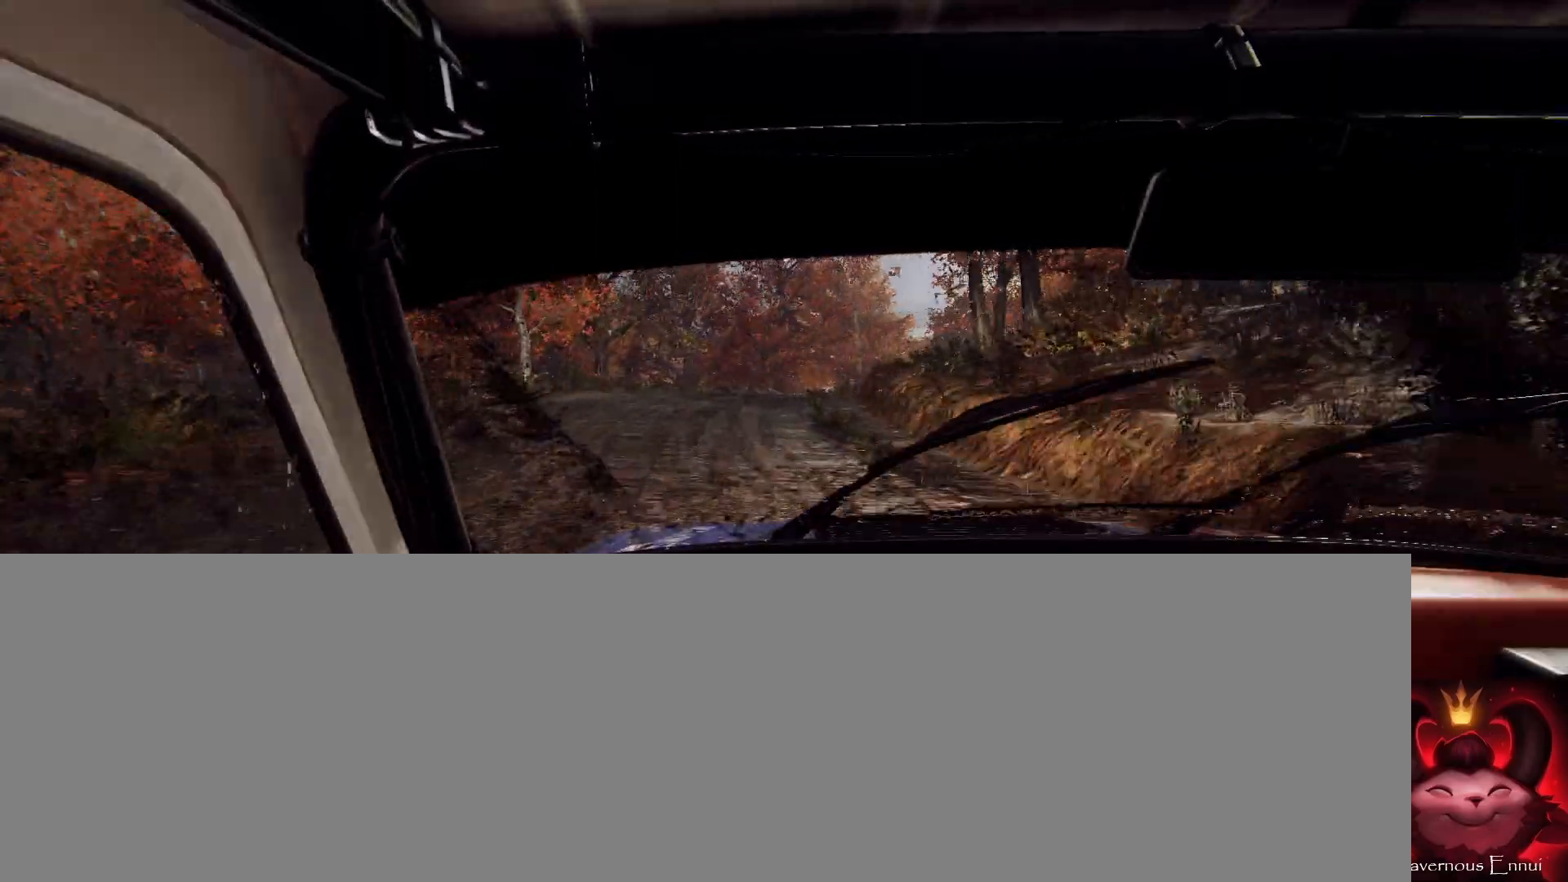
{"buttons": [], "left_stick": "right", "right_stick": "up", "events": [[33, "right_stick", "up"], [133, "left_stick", "down-left"], [167, "right_stick", "center"], [267, "left_stick", "center"], [433, "left_stick", "right"], [467, "right_stick", "up"]]}
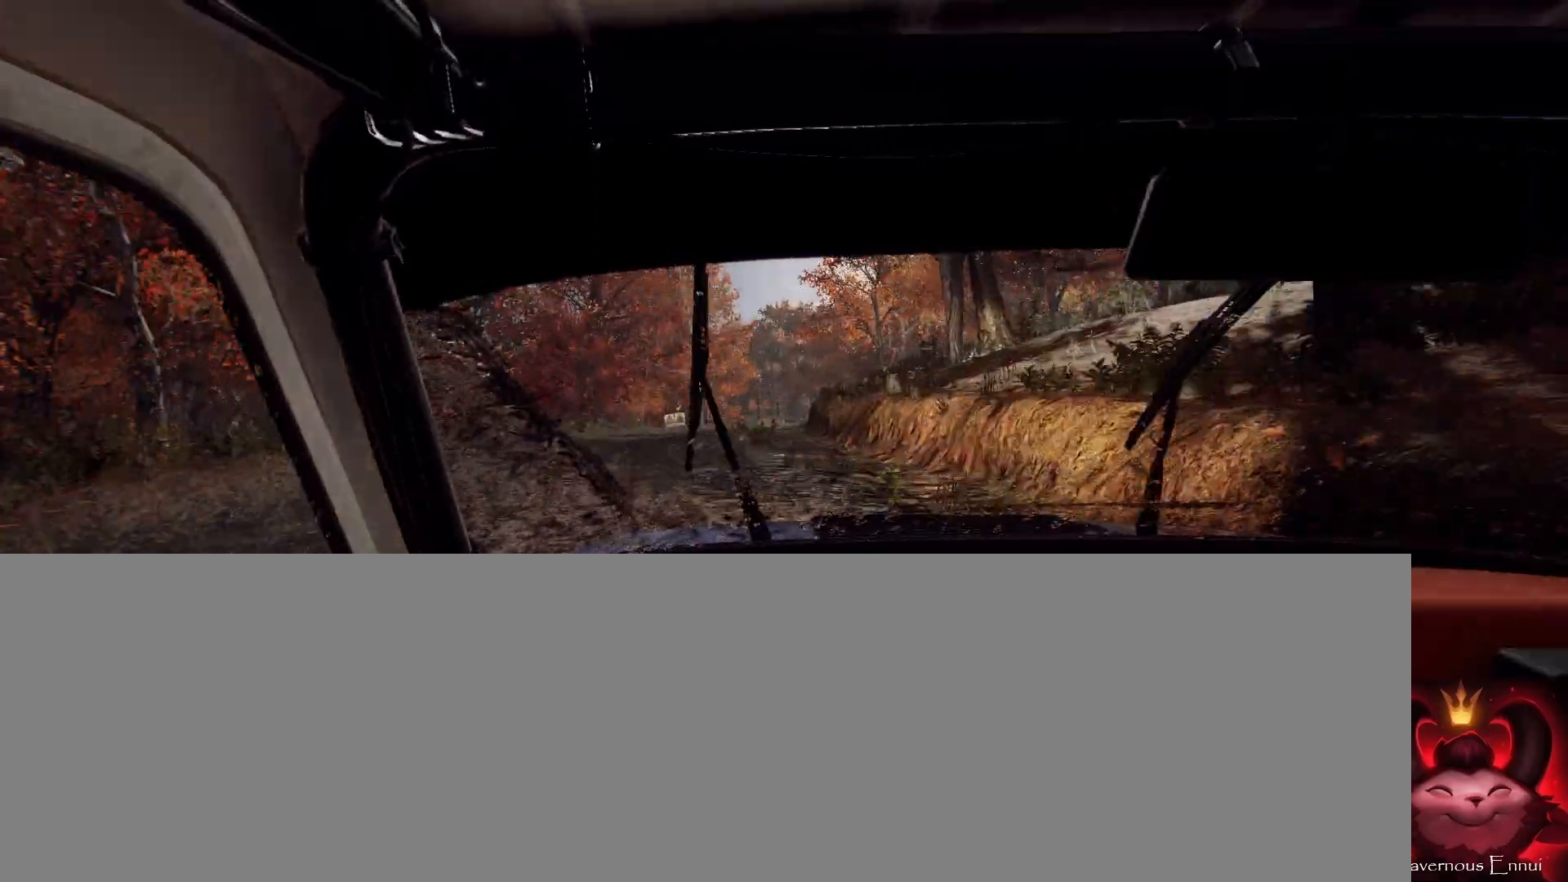
{"buttons": [], "left_stick": "left", "right_stick": "center", "events": [[67, "left_stick", "center"], [100, "right_stick", "center"], [133, "left_stick", "down-left"], [267, "left_stick", "center"], [300, "right_stick", "up"], [333, "left_stick", "left"], [500, "right_stick", "center"]]}
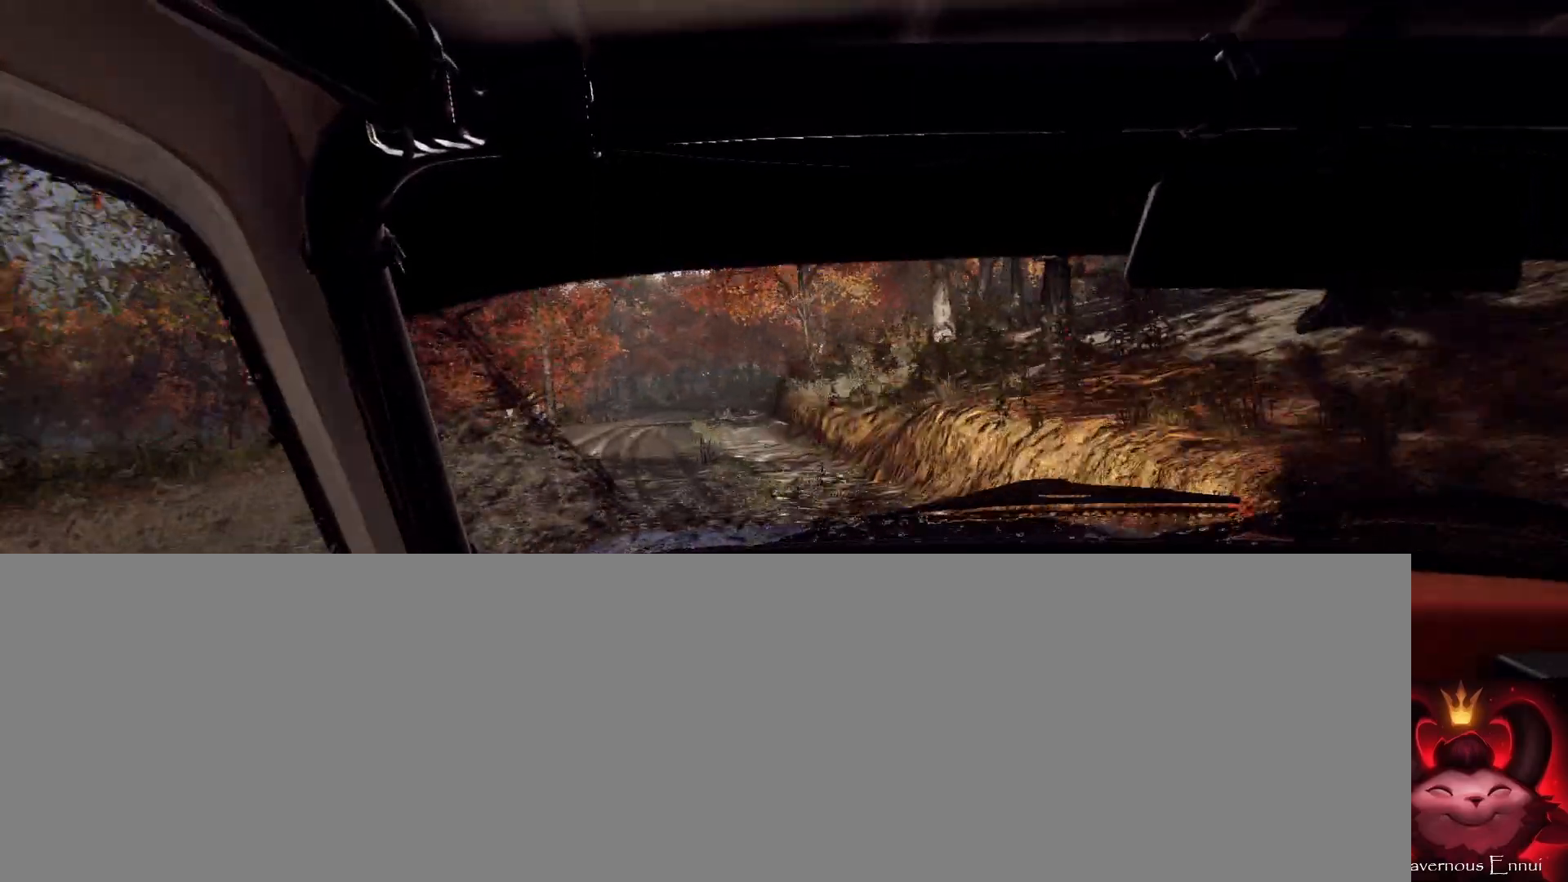
{"buttons": ["R1"], "left_stick": "center", "right_stick": "up", "events": [[267, "right_stick", "up"], [333, "left_stick", "center"], [400, "R1", "down"]]}
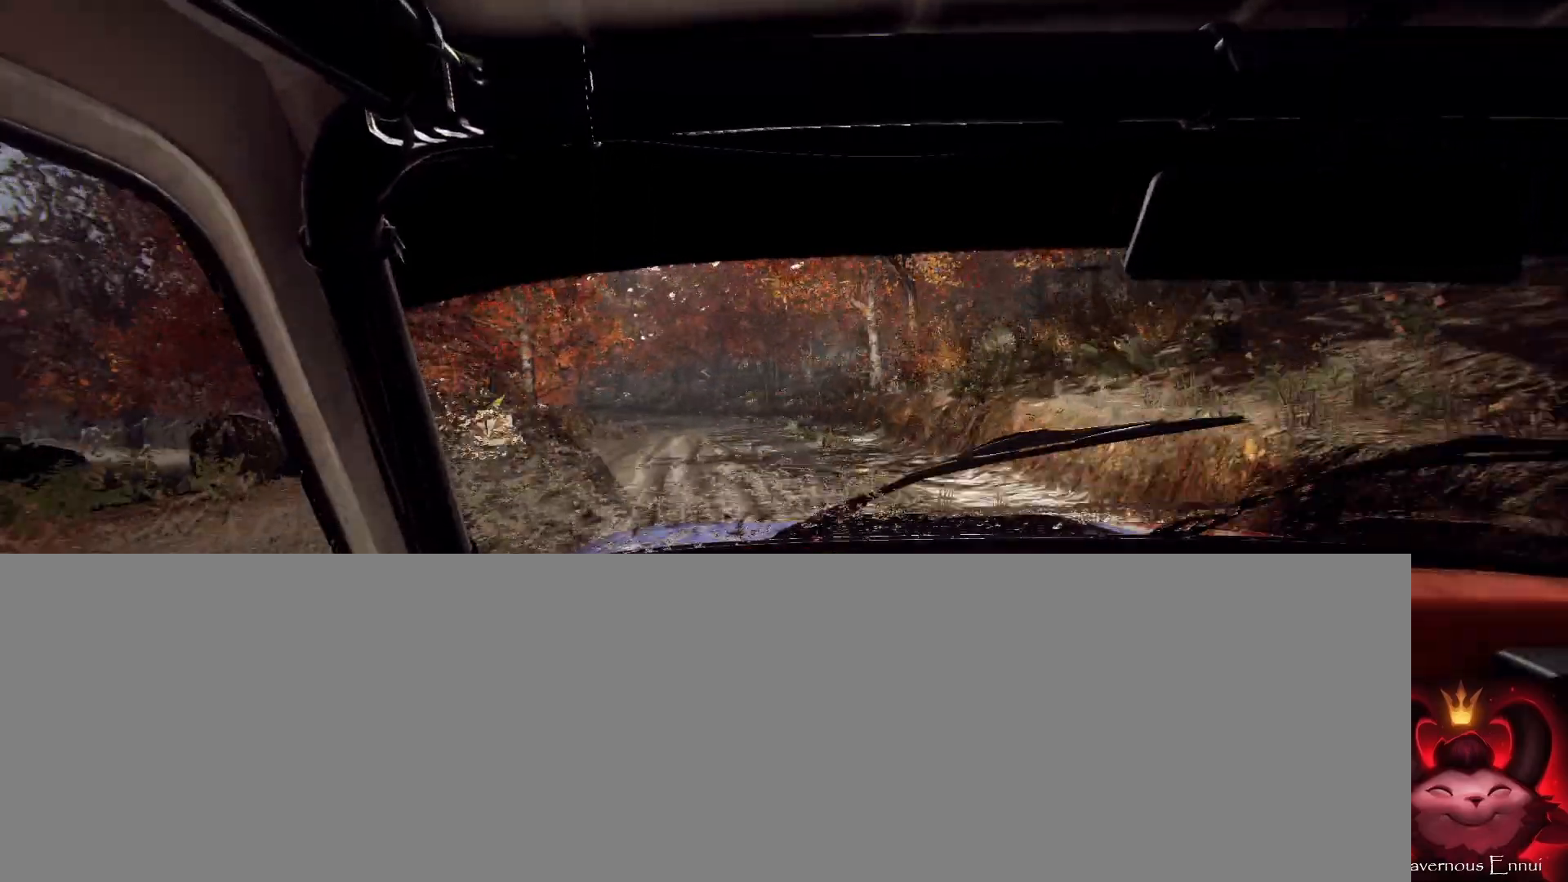
{"buttons": [], "left_stick": "center", "right_stick": "up", "events": [[100, "left_stick", "right"], [167, "R1", "up"], [333, "right_stick", "center"], [500, "left_stick", "center"], [500, "right_stick", "up"]]}
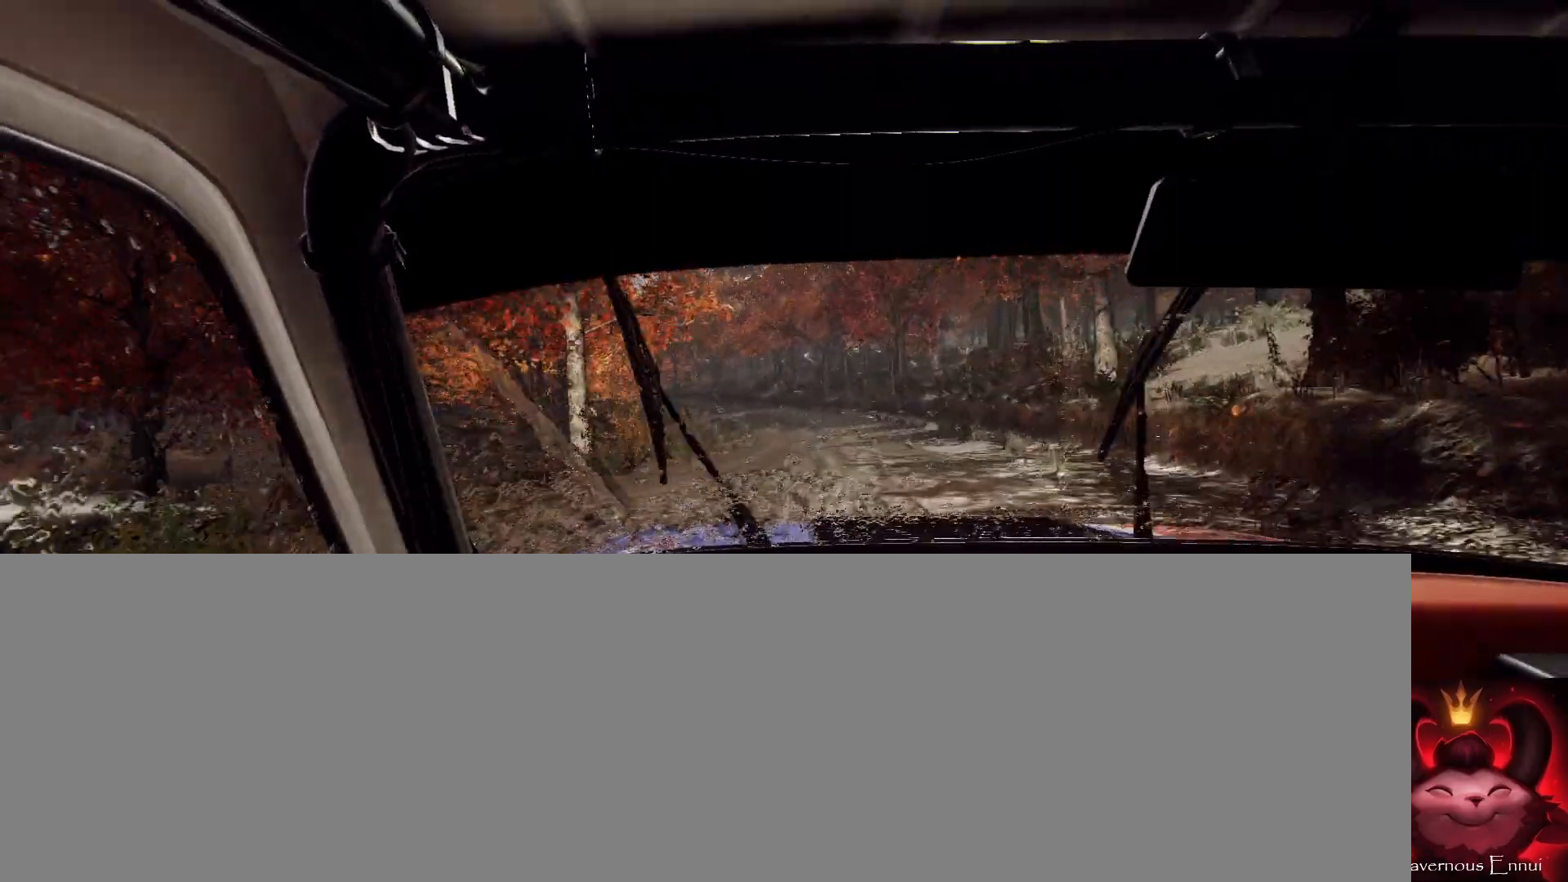
{"buttons": [], "left_stick": "left", "right_stick": "up", "events": [[67, "left_stick", "left"], [333, "left_stick", "center"], [433, "left_stick", "left"]]}
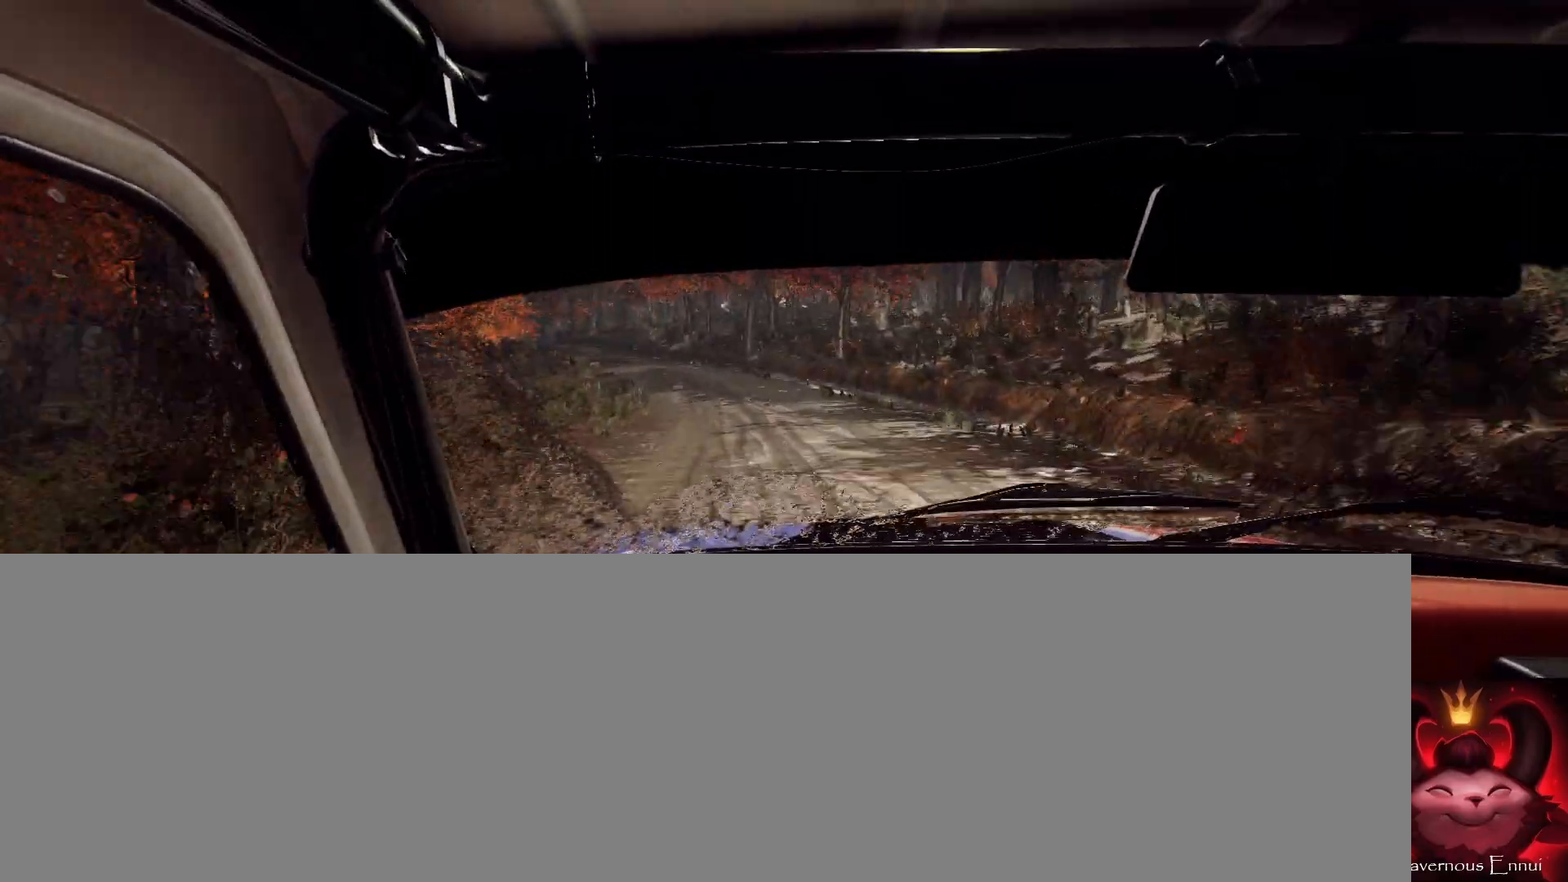
{"buttons": [], "left_stick": "left", "right_stick": "up", "events": [[300, "left_stick", "center"], [400, "left_stick", "left"]]}
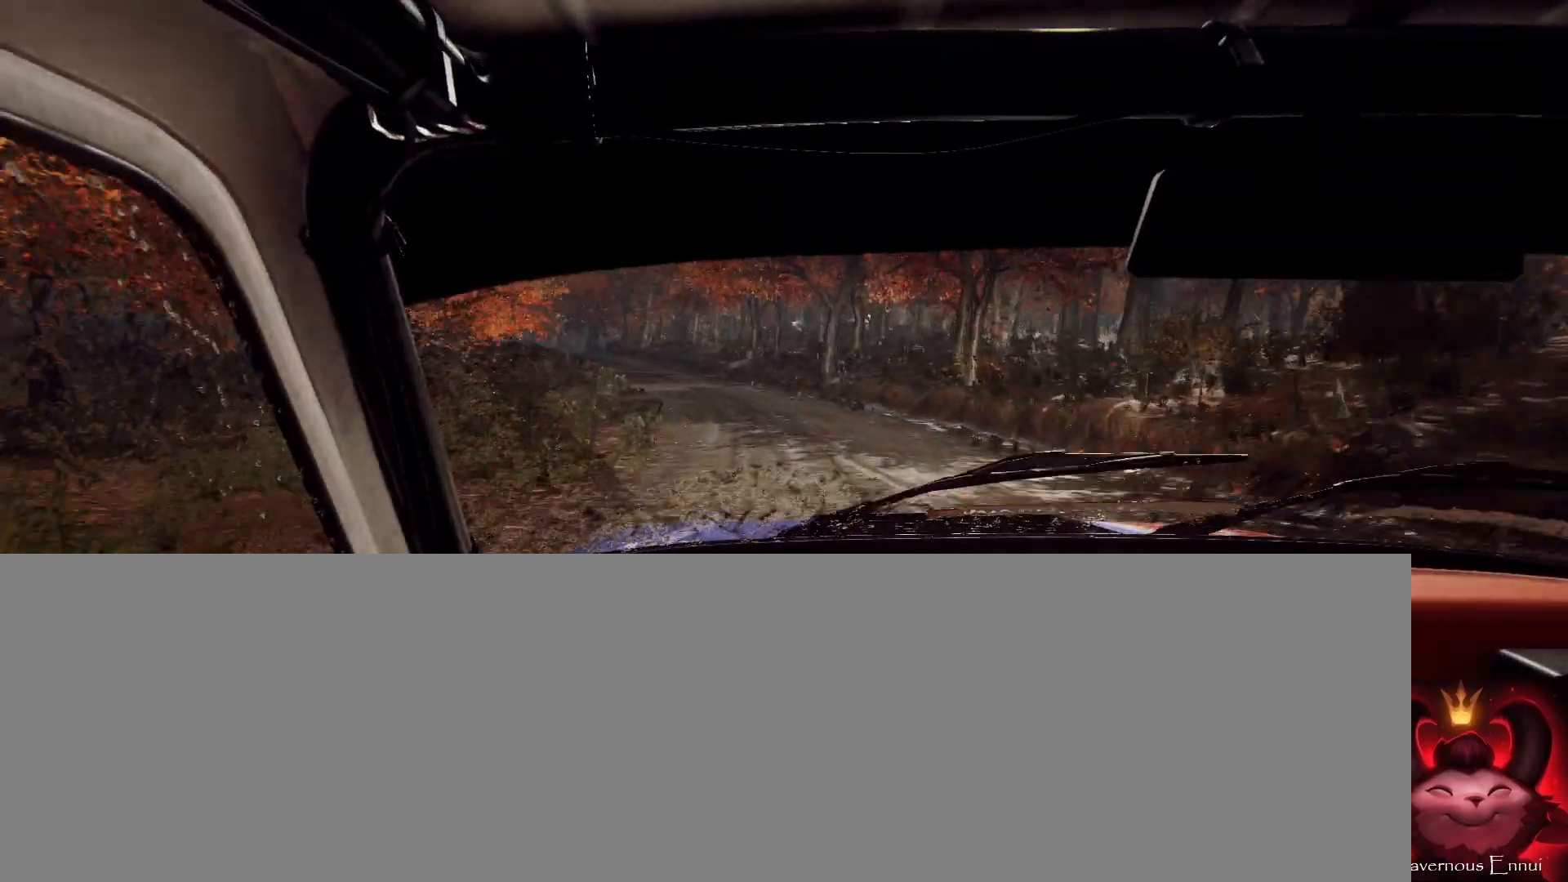
{"buttons": [], "left_stick": "center", "right_stick": "up", "events": [[67, "left_stick", "center"], [100, "R1", "down"], [167, "R1", "up"], [233, "left_stick", "down-left"], [300, "left_stick", "center"]]}
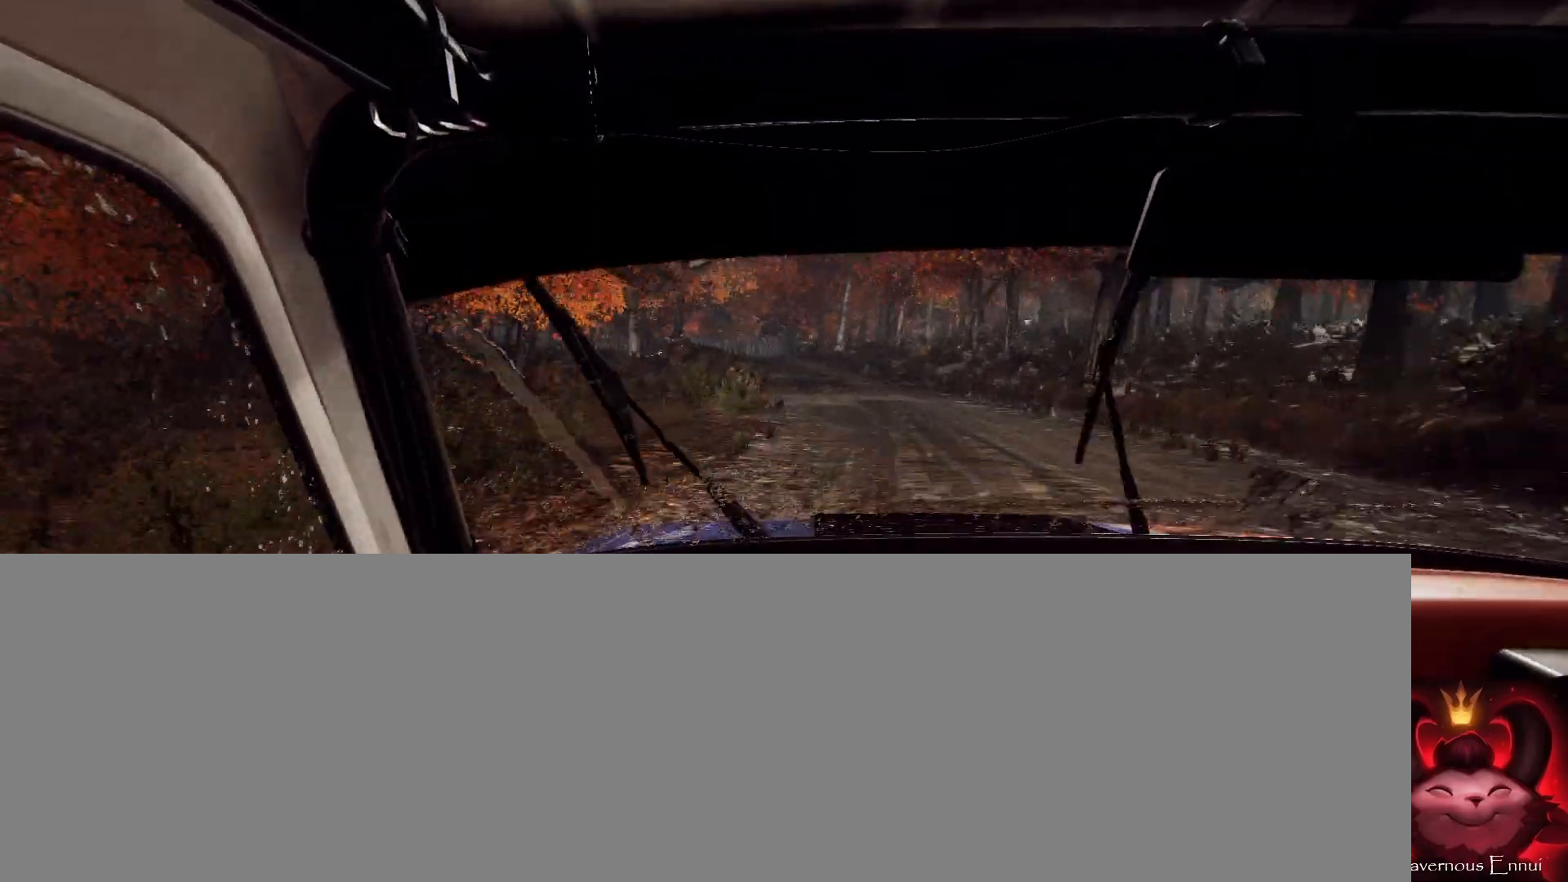
{"buttons": [], "left_stick": "left", "right_stick": "up", "events": [[33, "left_stick", "right"], [133, "left_stick", "left"], [200, "left_stick", "center"], [267, "left_stick", "down-left"], [400, "left_stick", "left"]]}
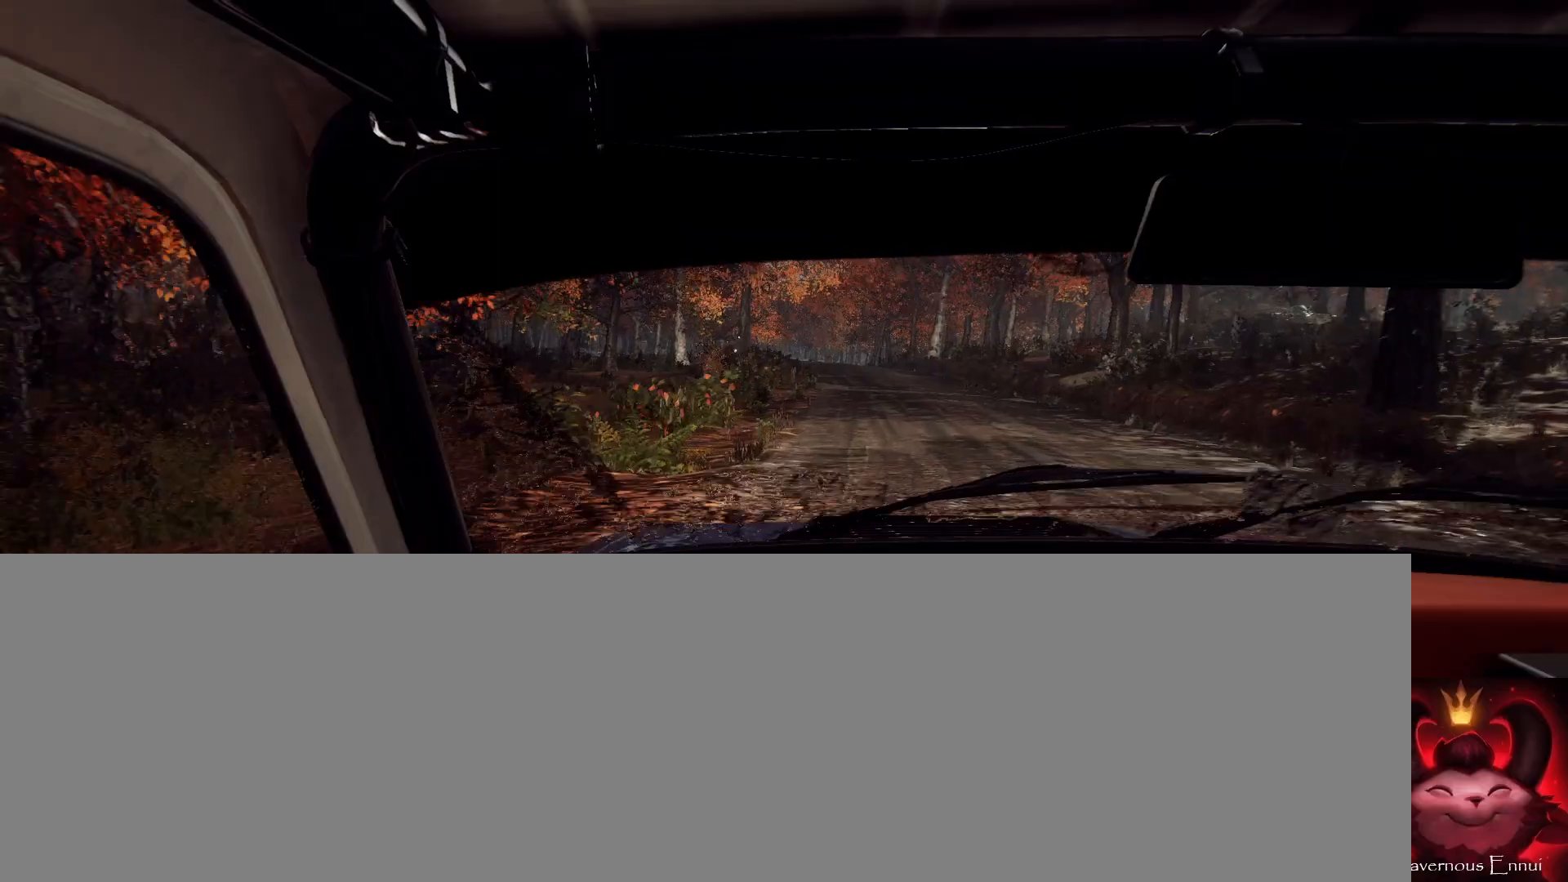
{"buttons": [], "left_stick": "right", "right_stick": "up", "events": [[67, "left_stick", "right"], [200, "right_stick", "center"], [433, "right_stick", "up"]]}